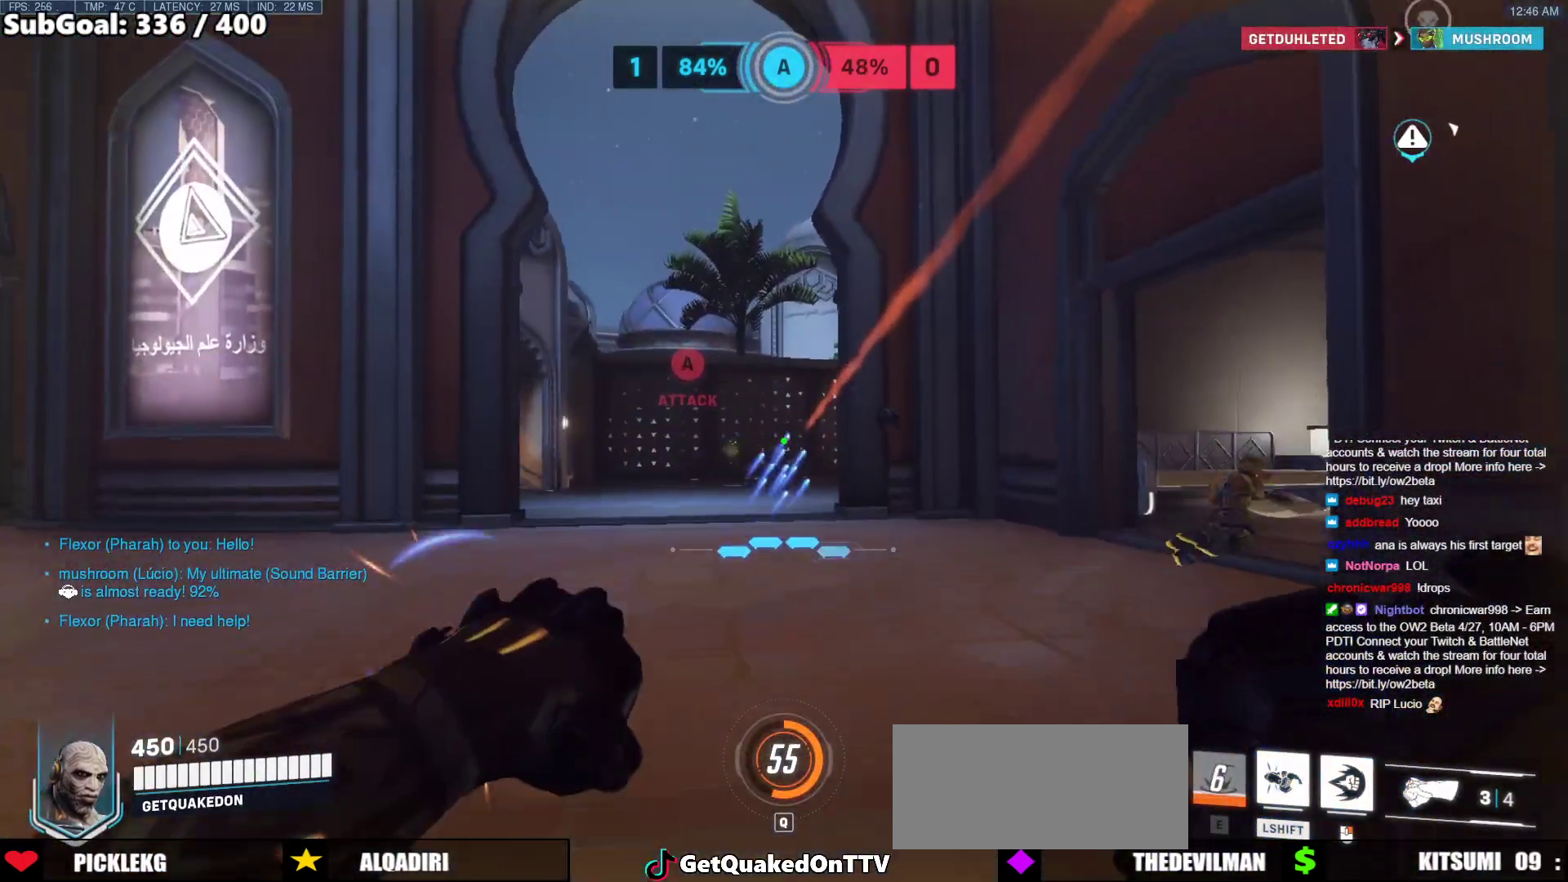
Gameplay with keyboard and mouse; each line is a JSON object with the keys and mouse buttons held at the frame after it. "events" lists presses ("down") and releases ("up") of "a", "ctrl", "d", "e", "f", "melee", "q", "r", "s", "shift", "space", "w", "mouse_left" and "mouse_right" between this image and that frame as [ms after this image, input, new state], when the widget could be followed in between. "mouse_left", "mouse_right" = the "left", "right" buttons of the "mouse" list. No other keys are recorded. Mouse movement is not recorded. Key names are as the overlay labels them; some are game actions (e.g. jump) rather than physical keys.
{"keys": ["d", "w"], "mouse": [], "events": [[150, "d", "down"]]}
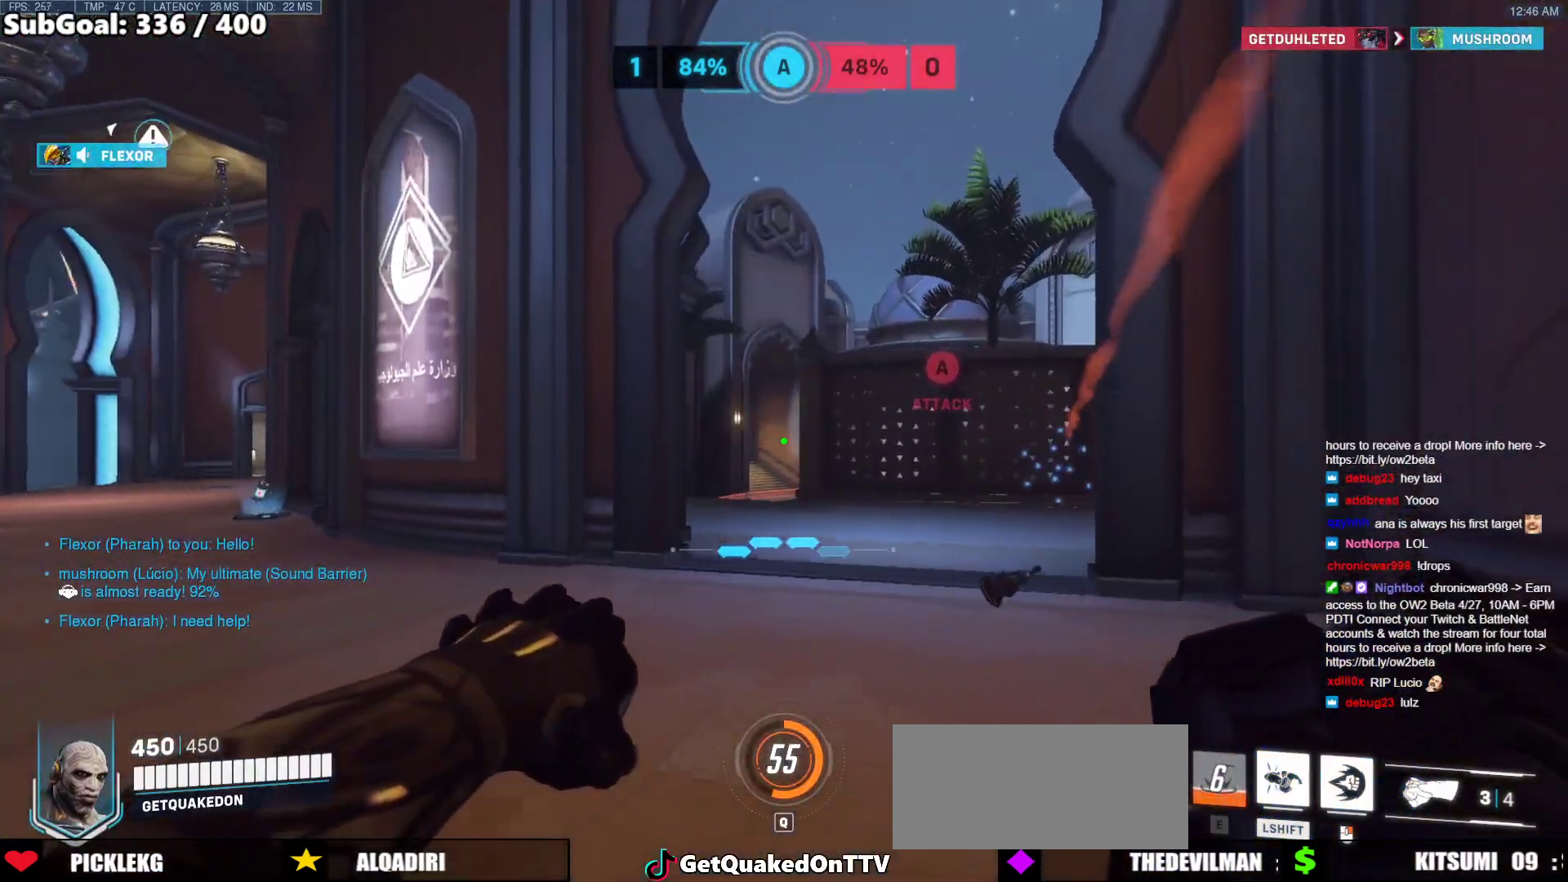
{"keys": ["a", "w"], "mouse": [], "events": [[167, "d", "up"], [500, "a", "down"]]}
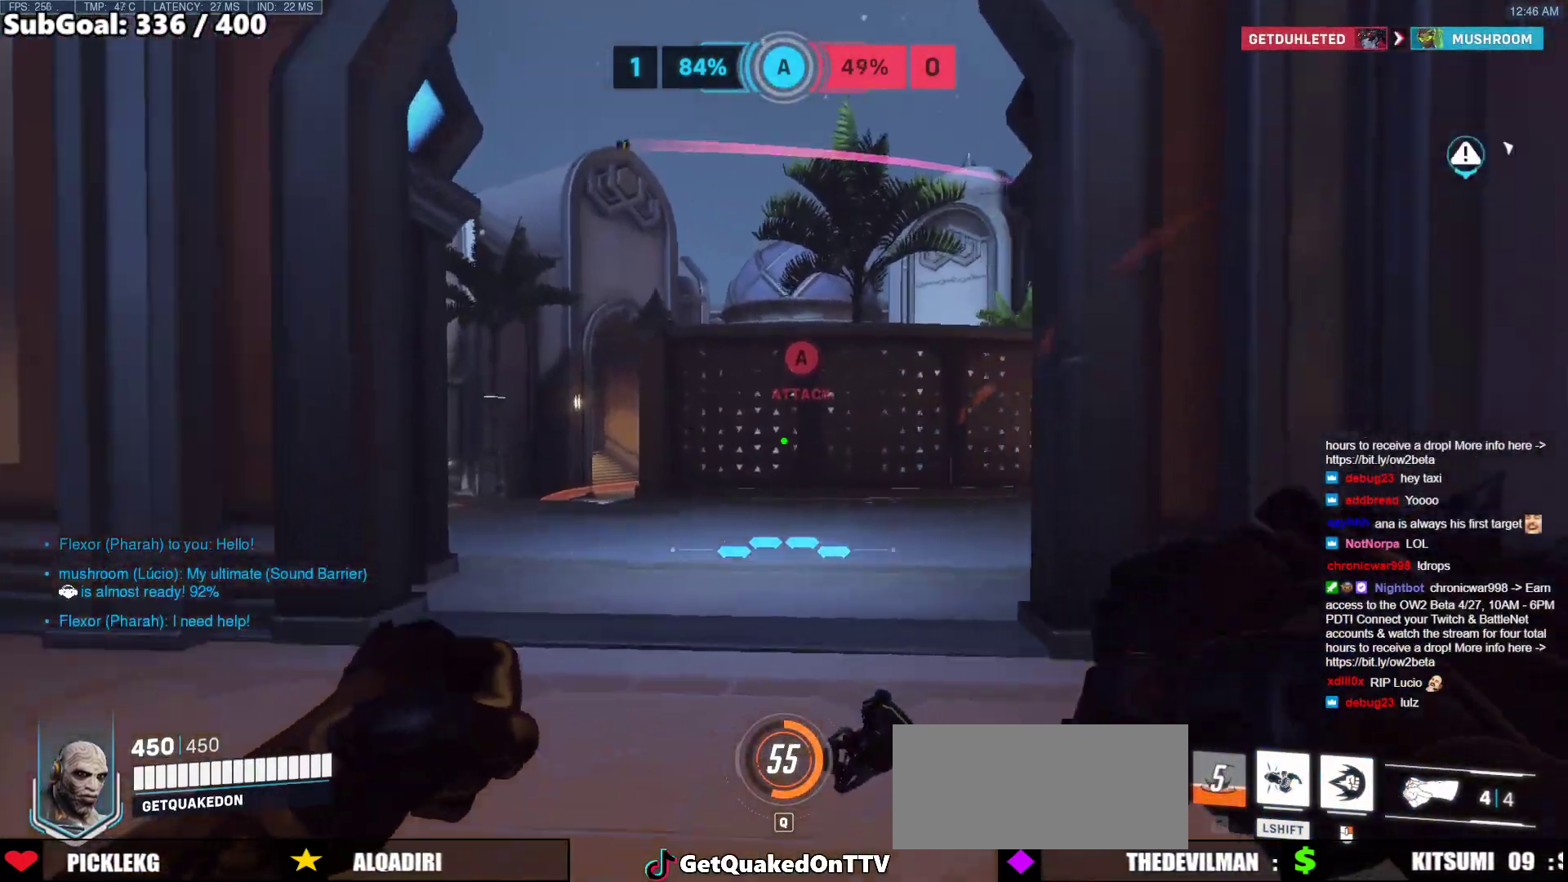
{"keys": ["w"], "mouse": [], "events": [[317, "a", "up"]]}
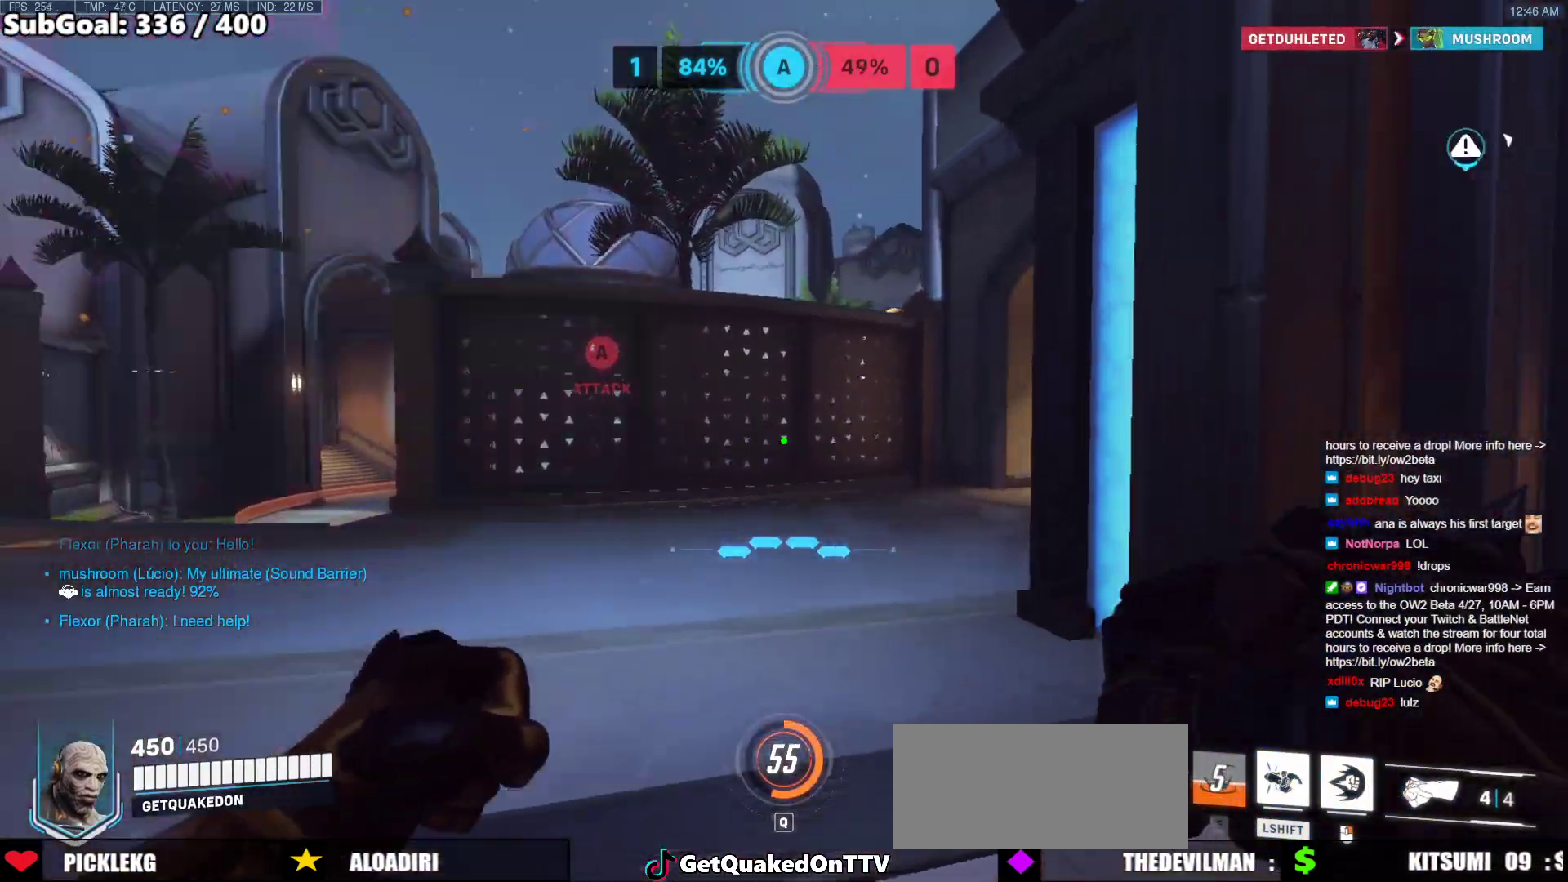
{"keys": ["a", "w"], "mouse": [], "events": [[200, "a", "down"]]}
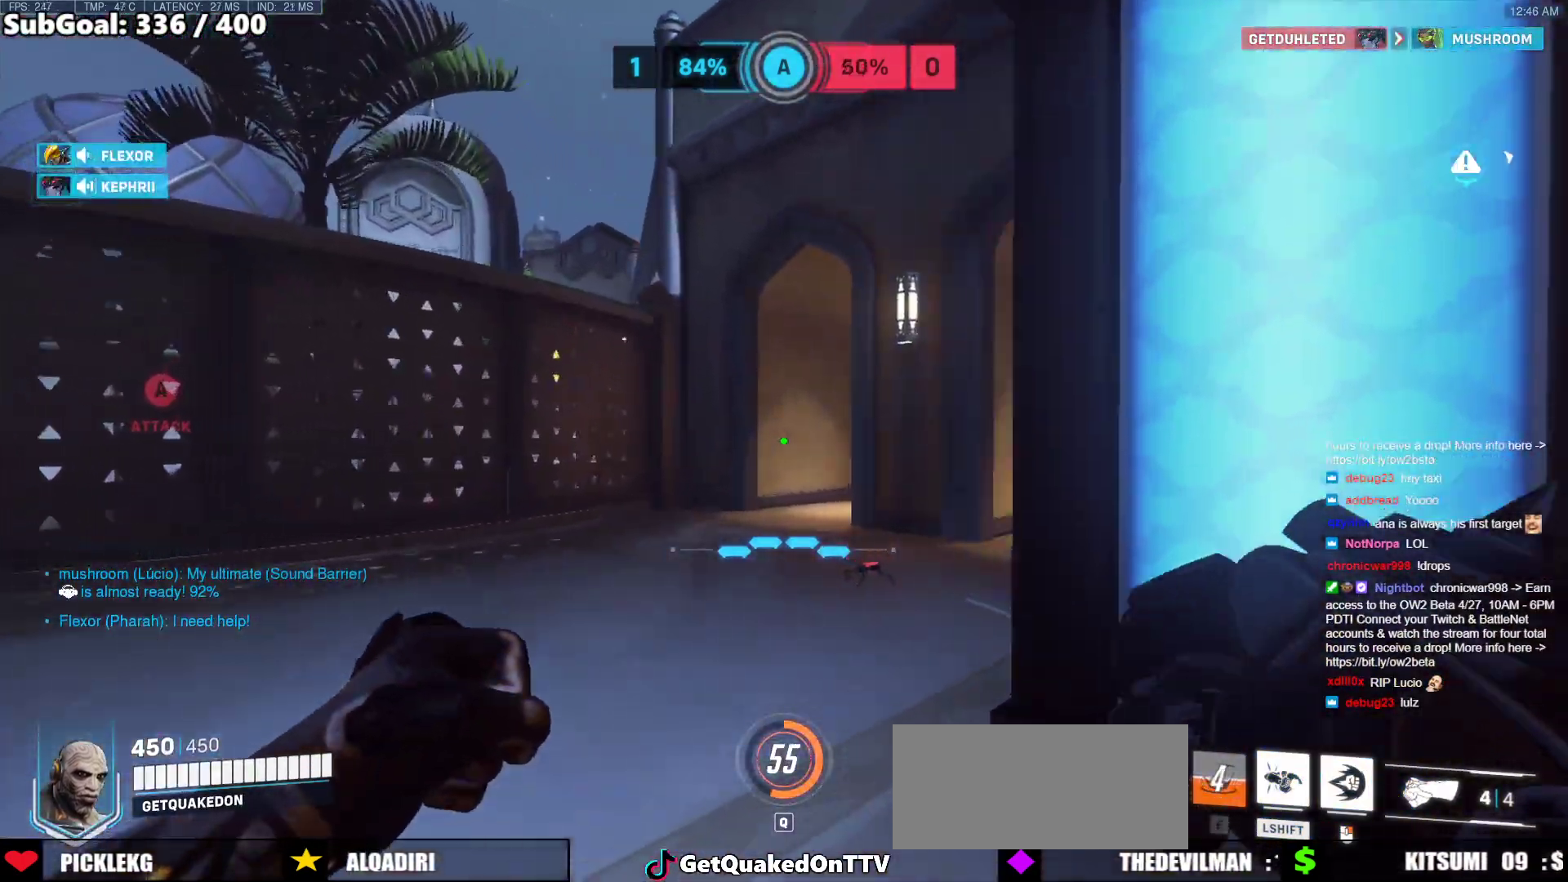
{"keys": ["a", "w"], "mouse": [], "events": [[17, "a", "up"], [267, "mouse_left", "down"], [300, "mouse_left", "up"], [450, "a", "down"]]}
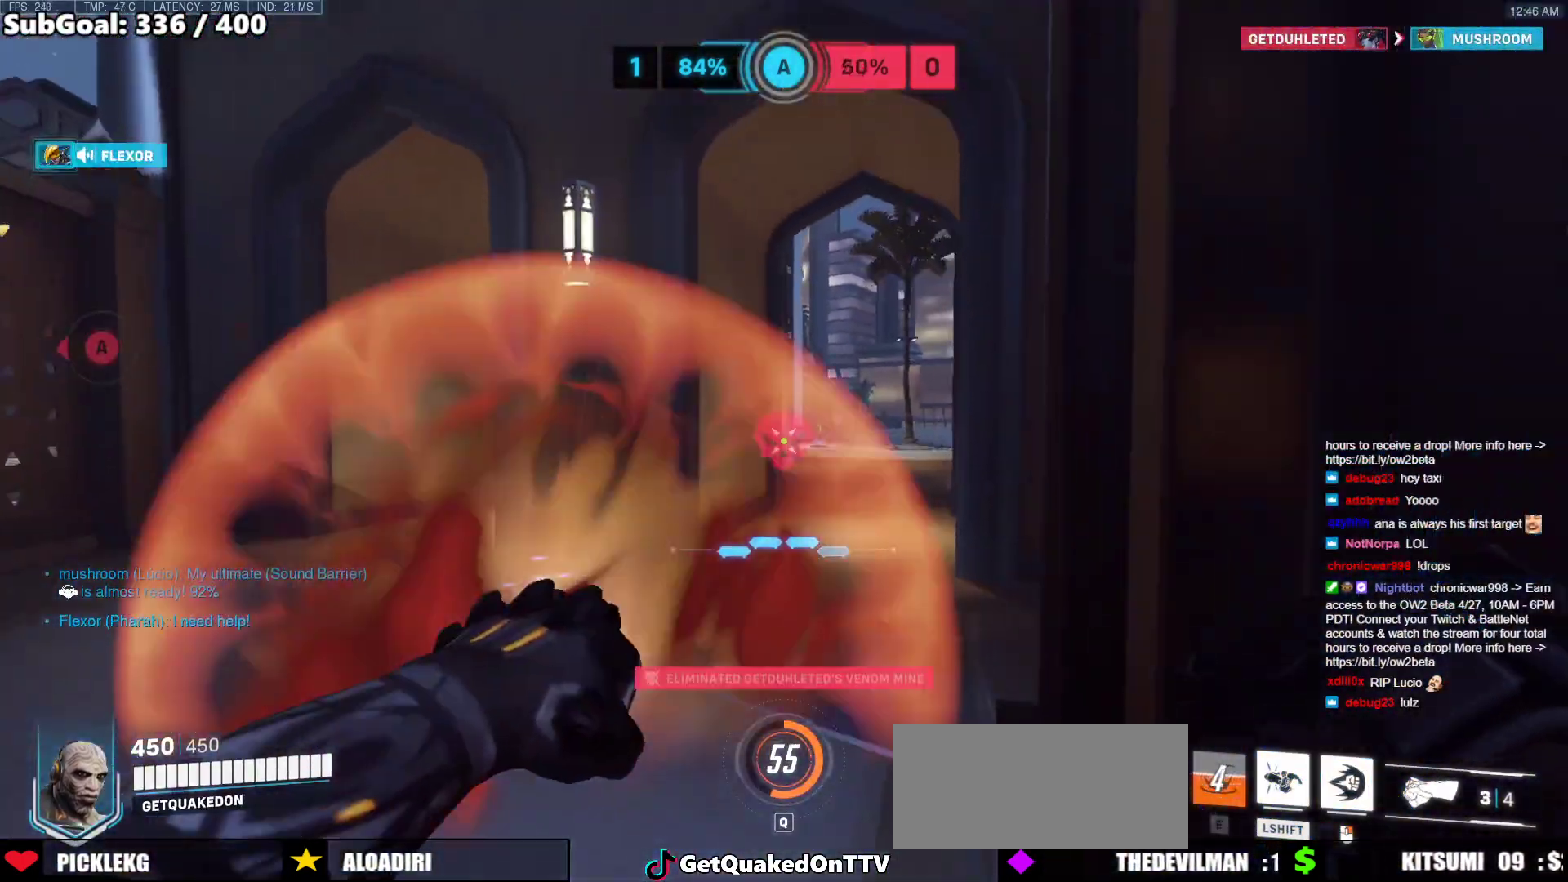
{"keys": ["w"], "mouse": [], "events": [[183, "a", "up"], [317, "mouse_right", "down"], [467, "mouse_right", "up"]]}
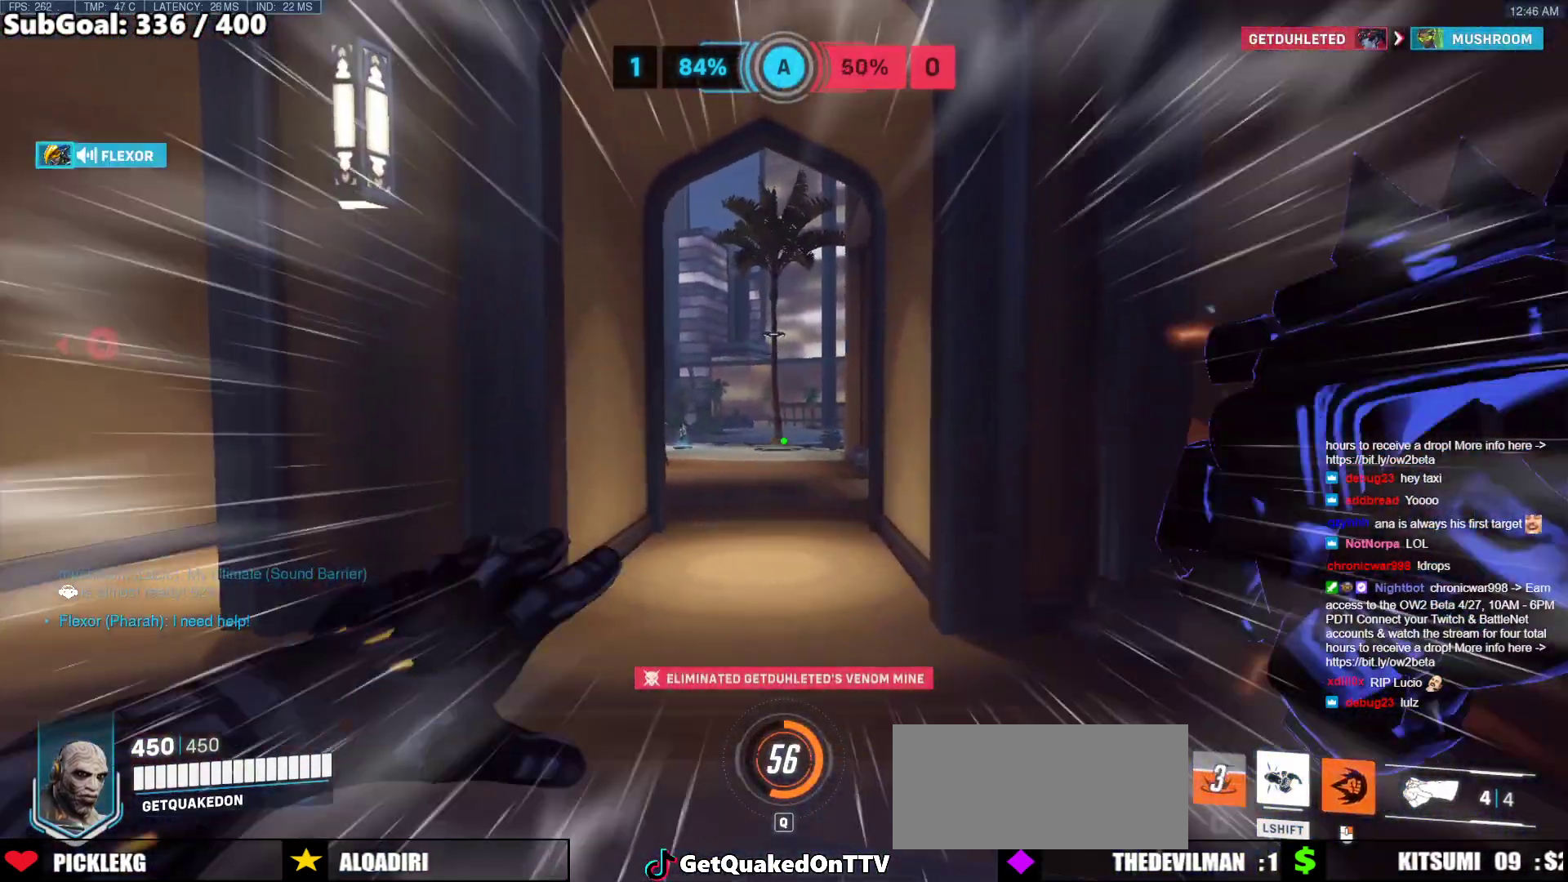
{"keys": ["d"], "mouse": [], "events": [[50, "space", "down"], [200, "d", "down"], [283, "space", "up"], [383, "w", "up"]]}
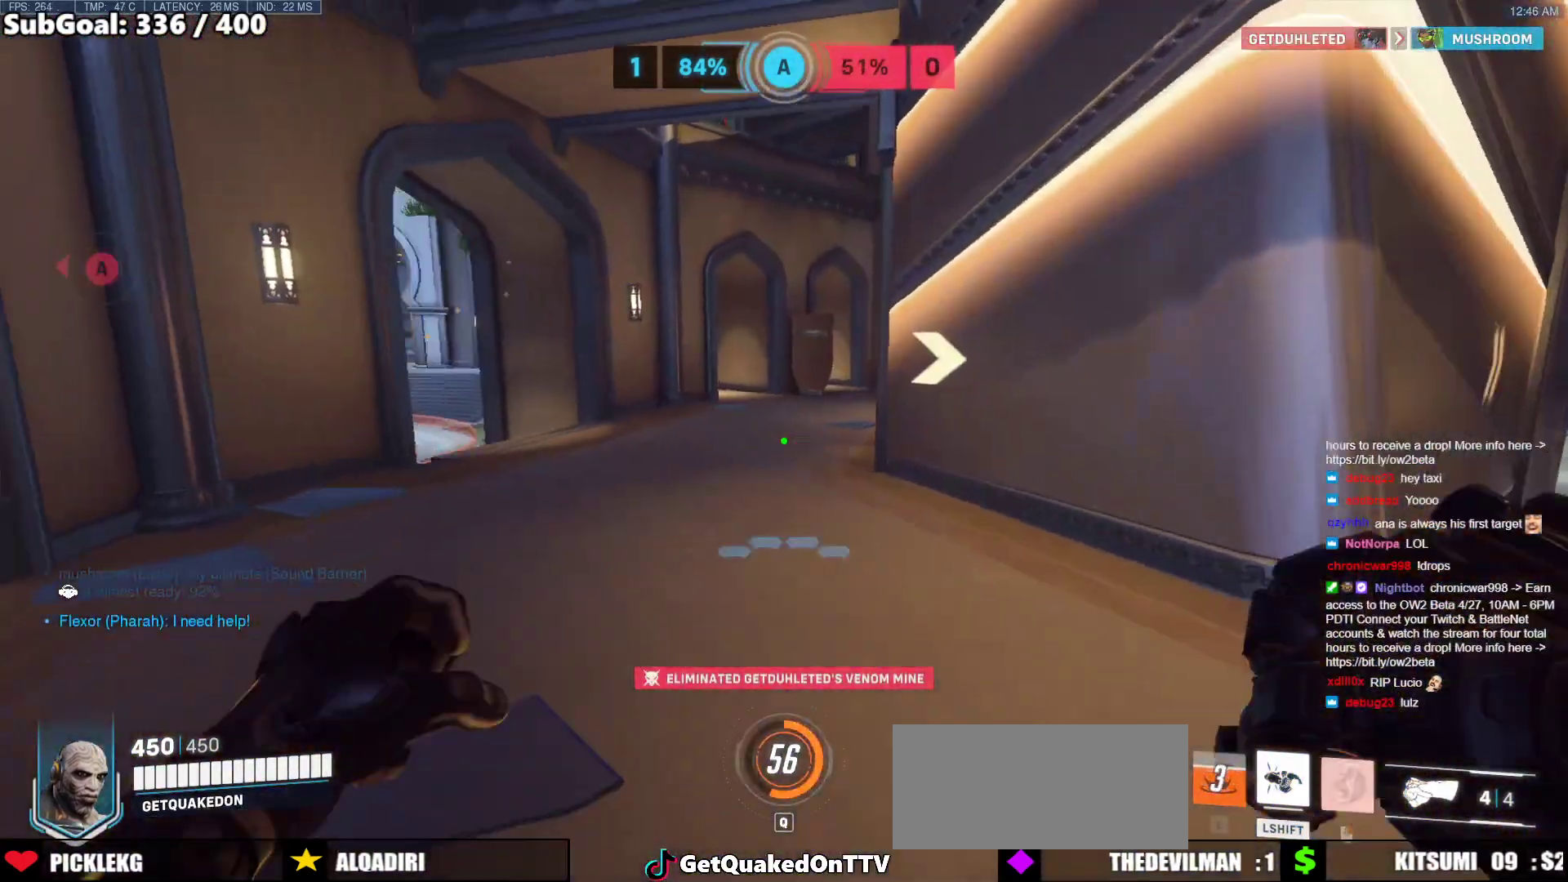
{"keys": ["d"], "mouse": [], "events": [[217, "space", "down"], [300, "space", "up"], [400, "space", "down"], [500, "space", "up"]]}
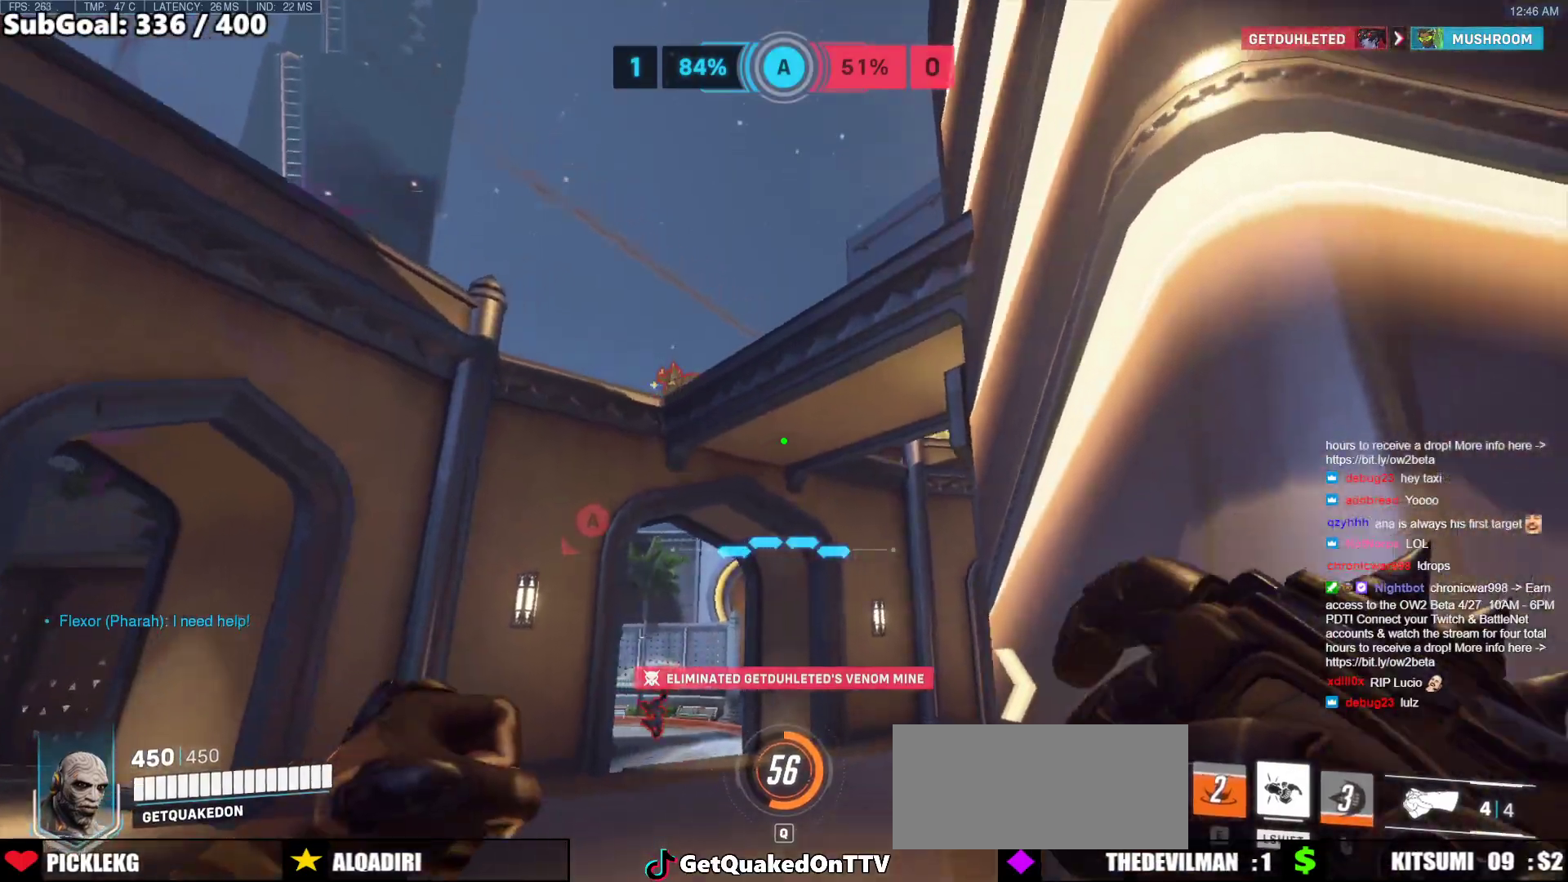
{"keys": ["d", "w"], "mouse": [], "events": [[417, "w", "down"]]}
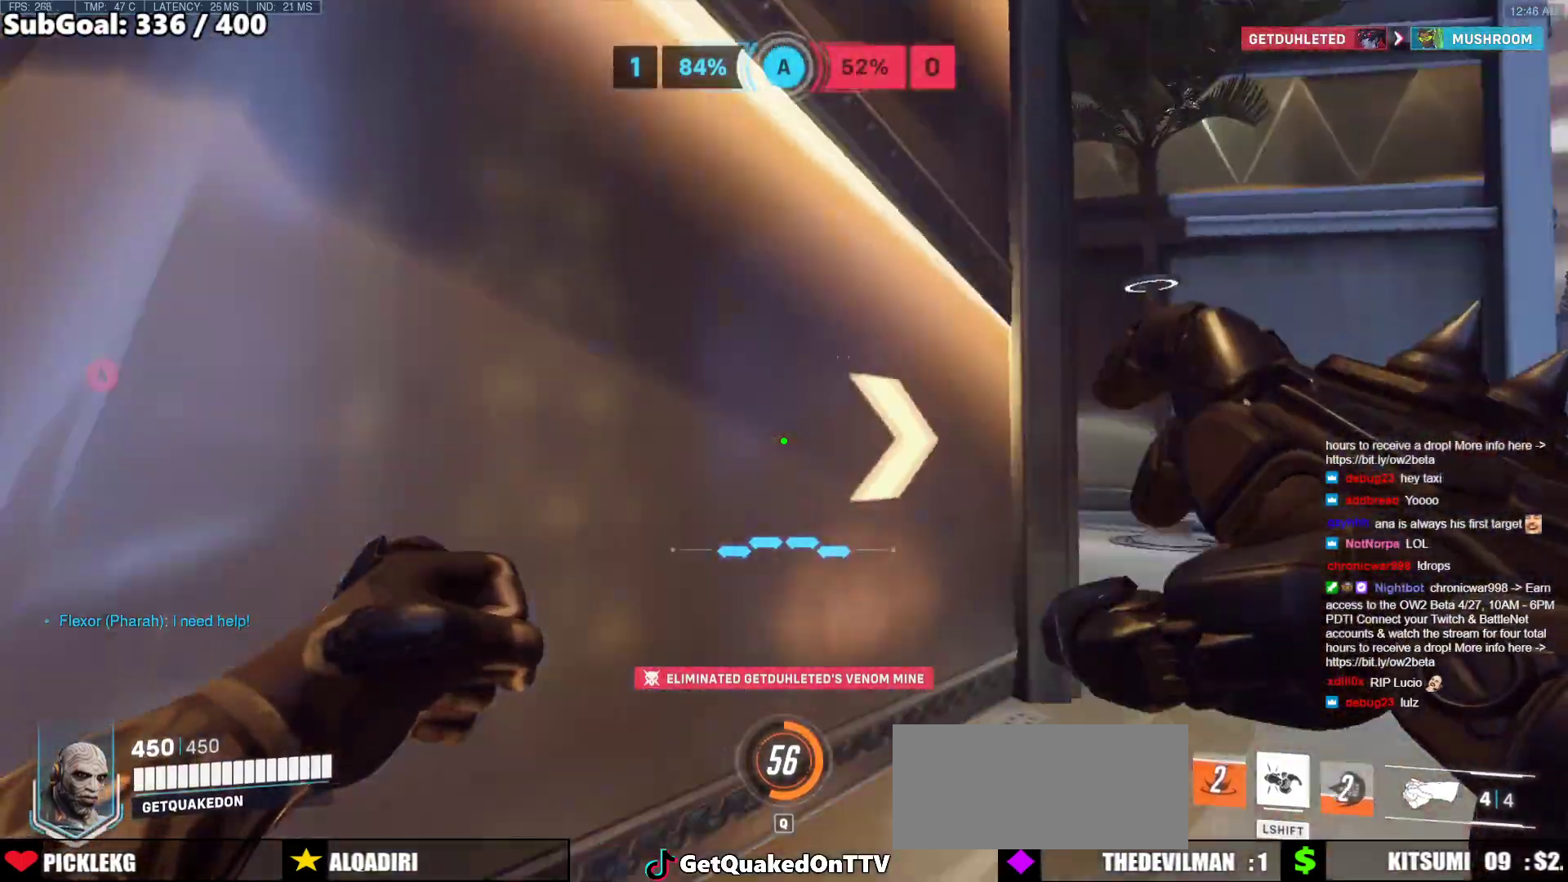
{"keys": ["d", "w"], "mouse": [], "events": []}
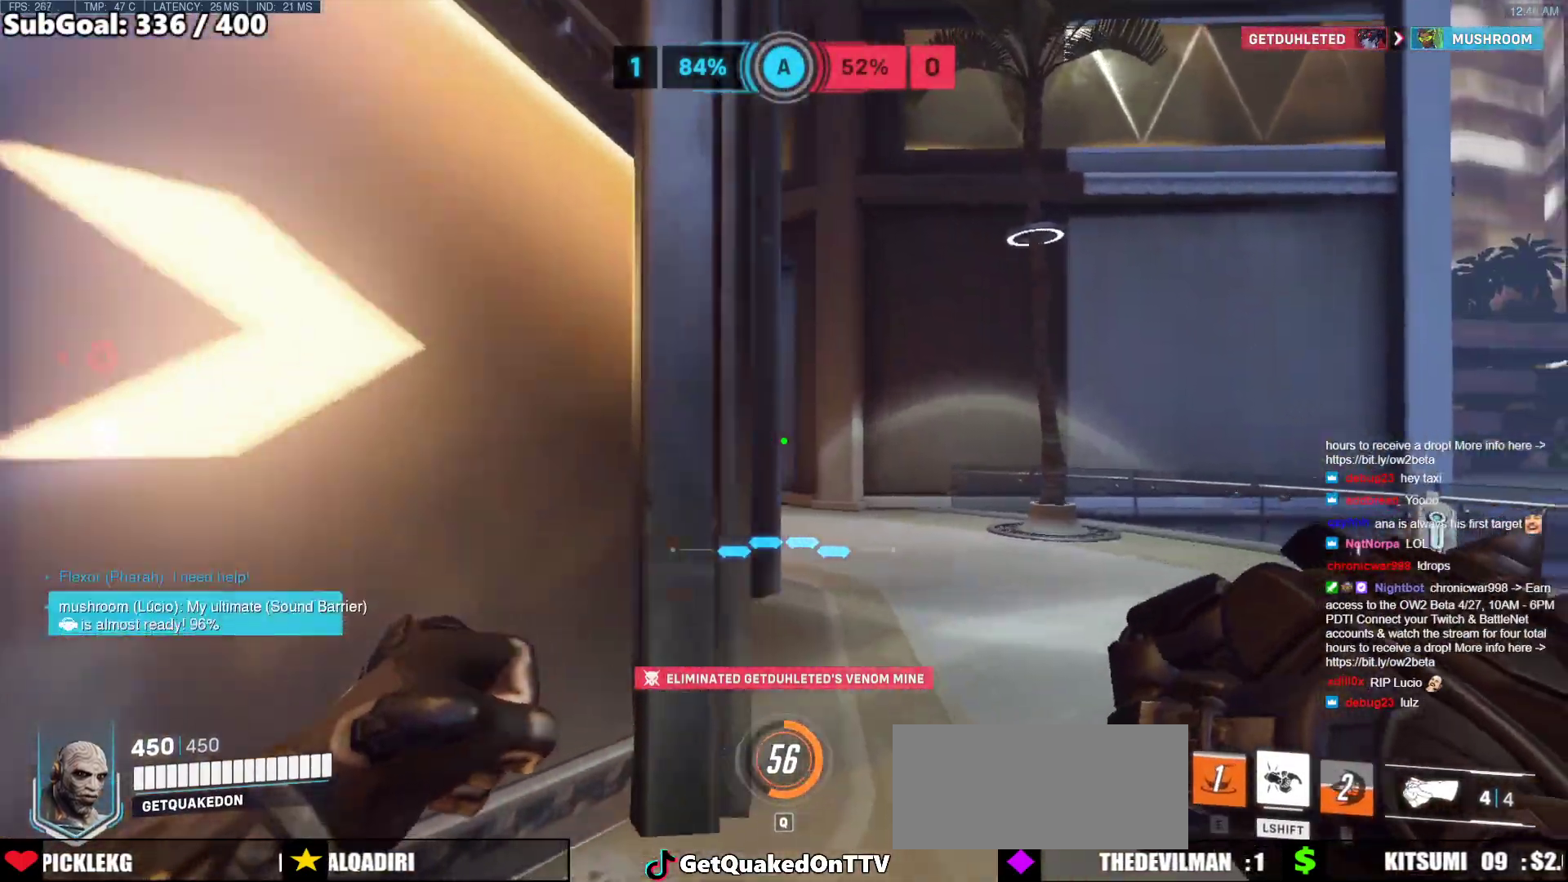
{"keys": ["d"], "mouse": [], "events": [[67, "w", "up"]]}
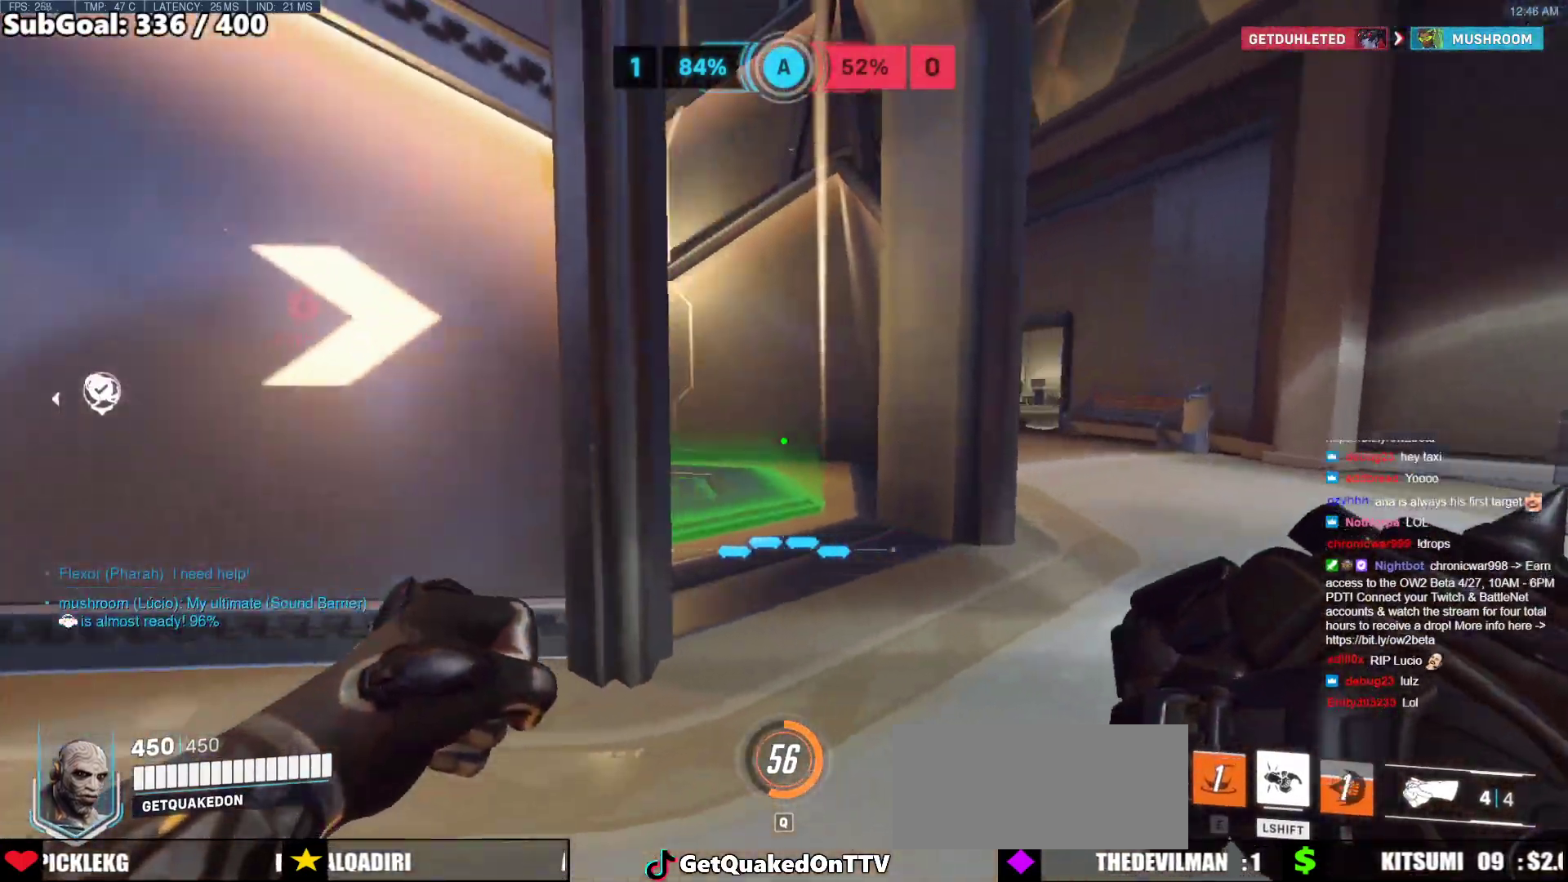
{"keys": ["d"], "mouse": [], "events": []}
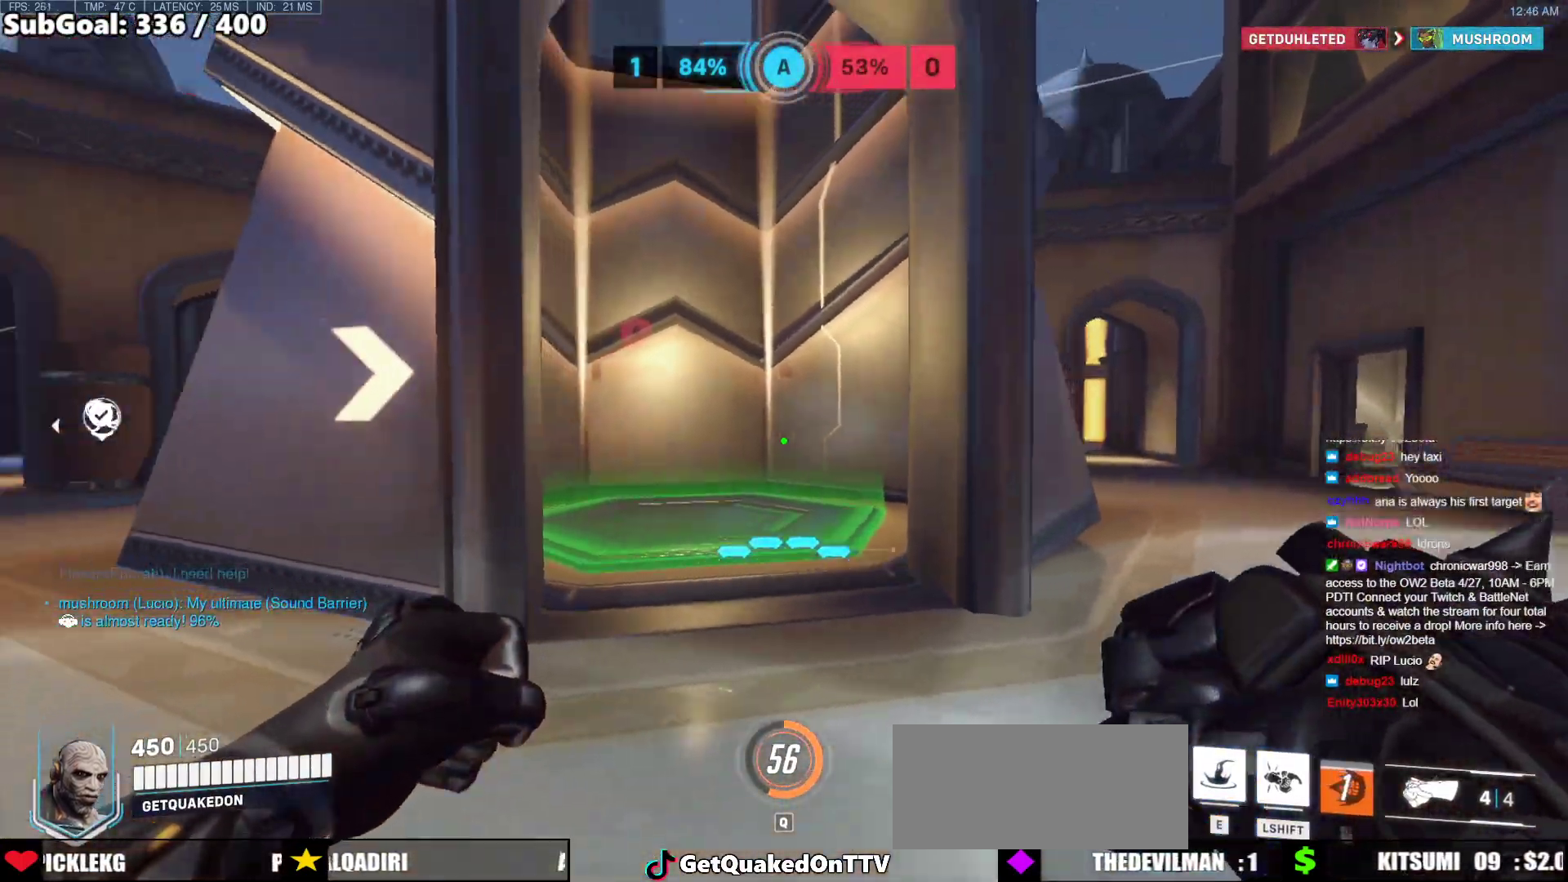
{"keys": ["d", "w"], "mouse": [], "events": [[100, "d", "up"], [100, "w", "down"], [433, "d", "down"]]}
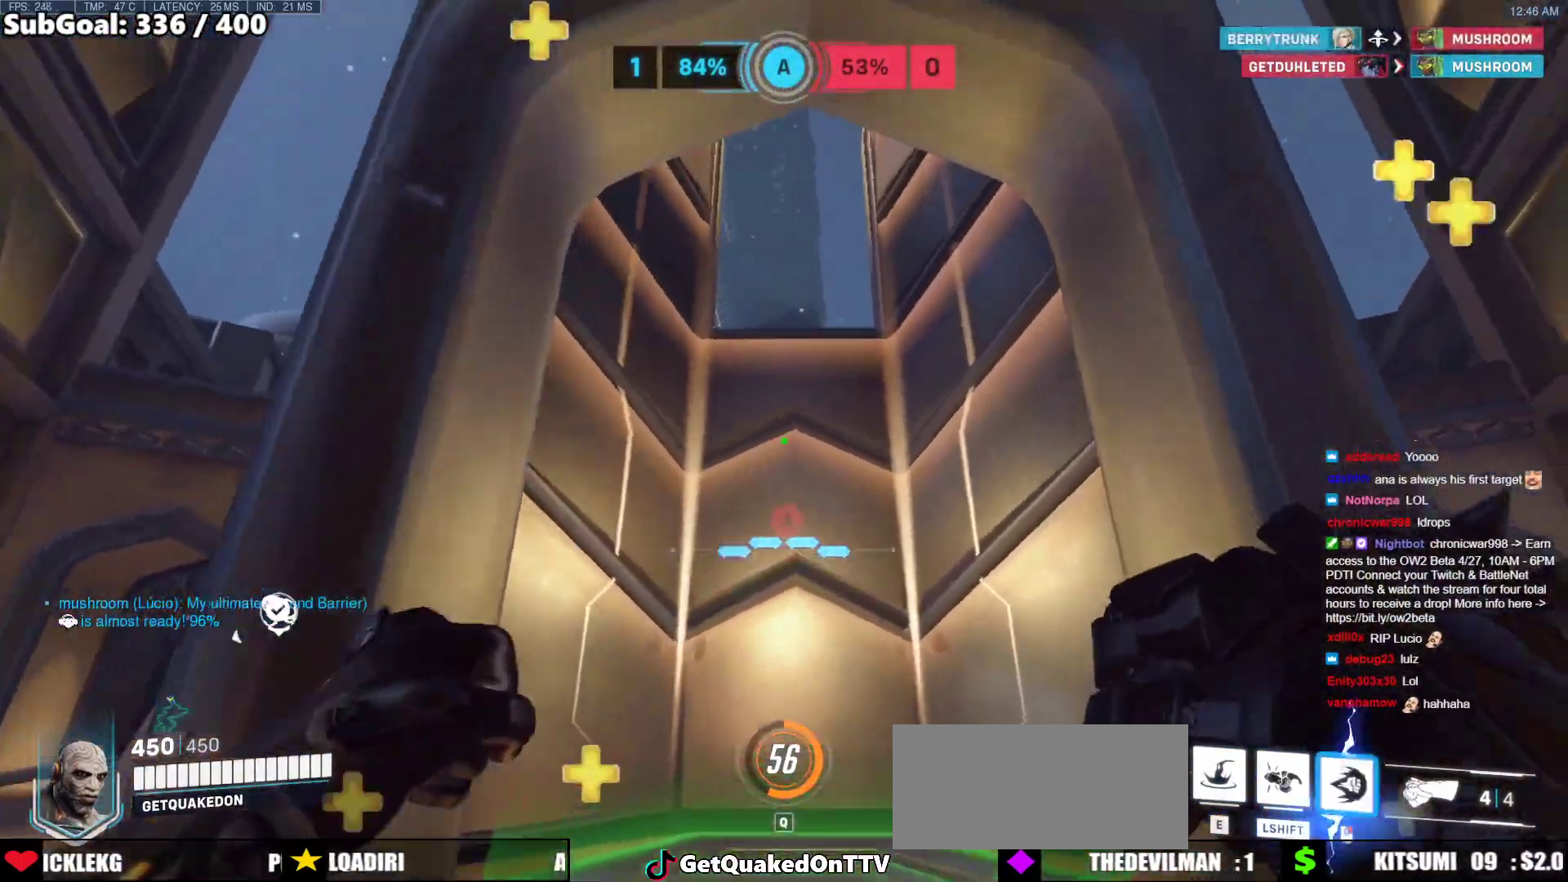
{"keys": ["w"], "mouse": [], "events": [[33, "d", "up"]]}
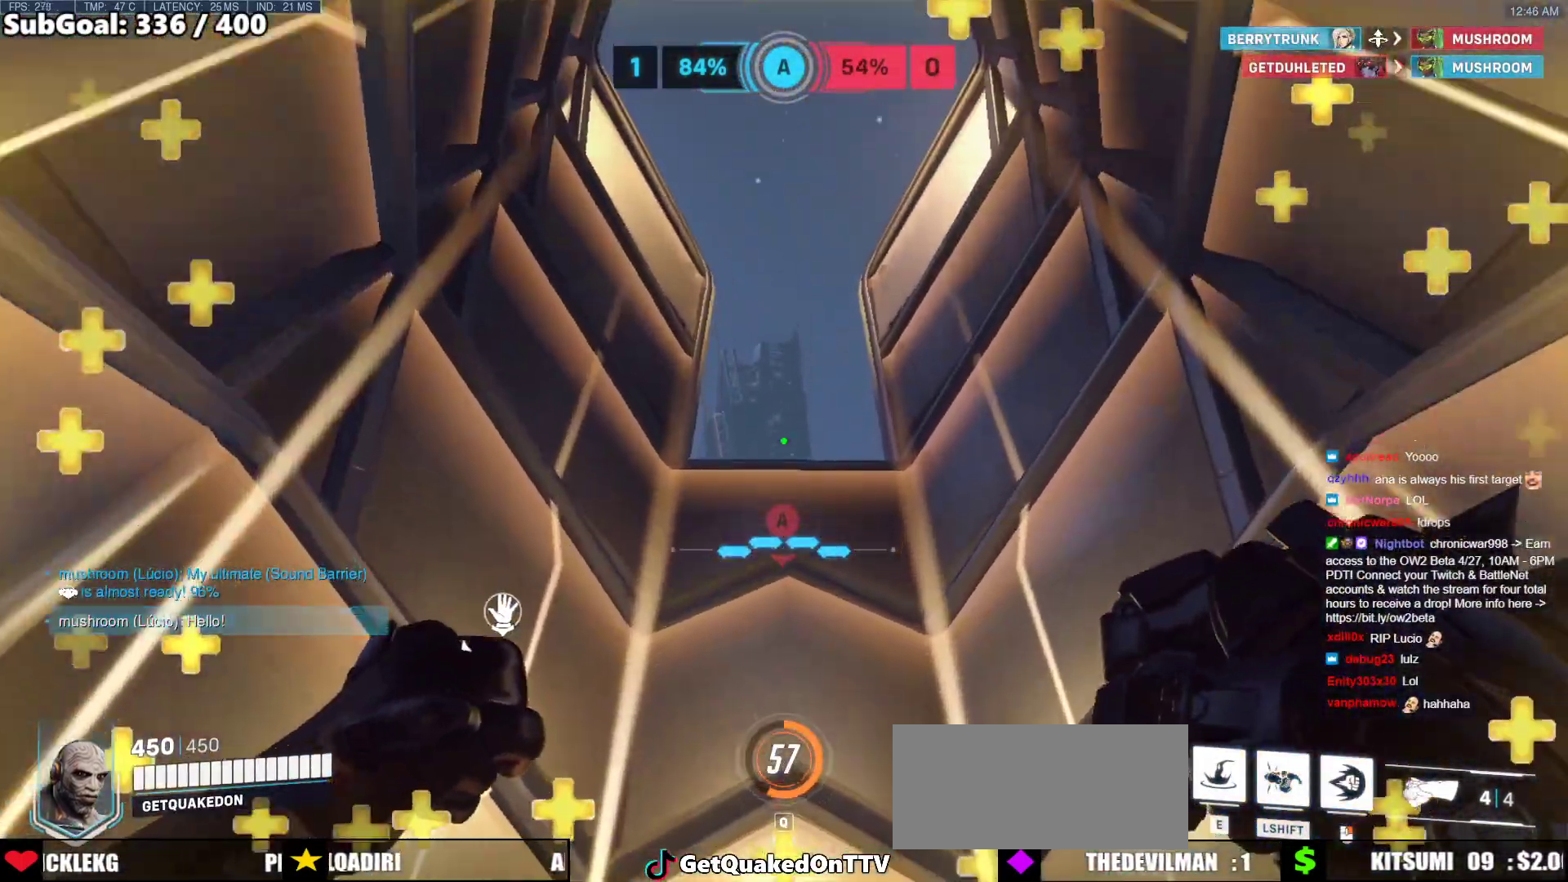
{"keys": ["s"], "mouse": [], "events": [[183, "w", "up"], [267, "s", "down"], [317, "e", "down"], [417, "e", "up"]]}
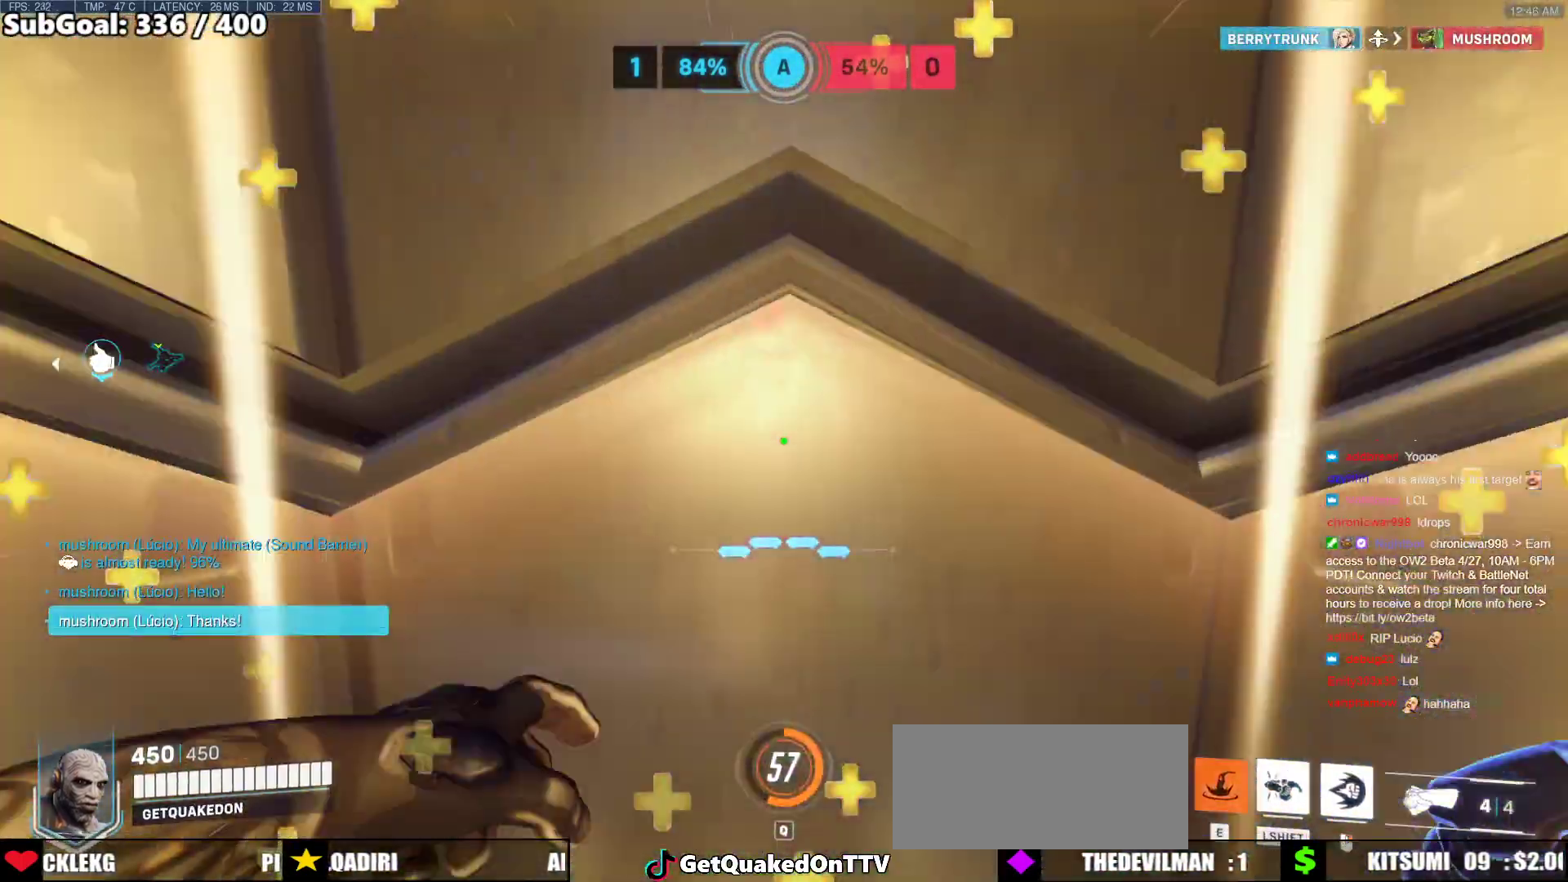
{"keys": ["s"], "mouse": [], "events": [[17, "s", "up"], [100, "s", "down"]]}
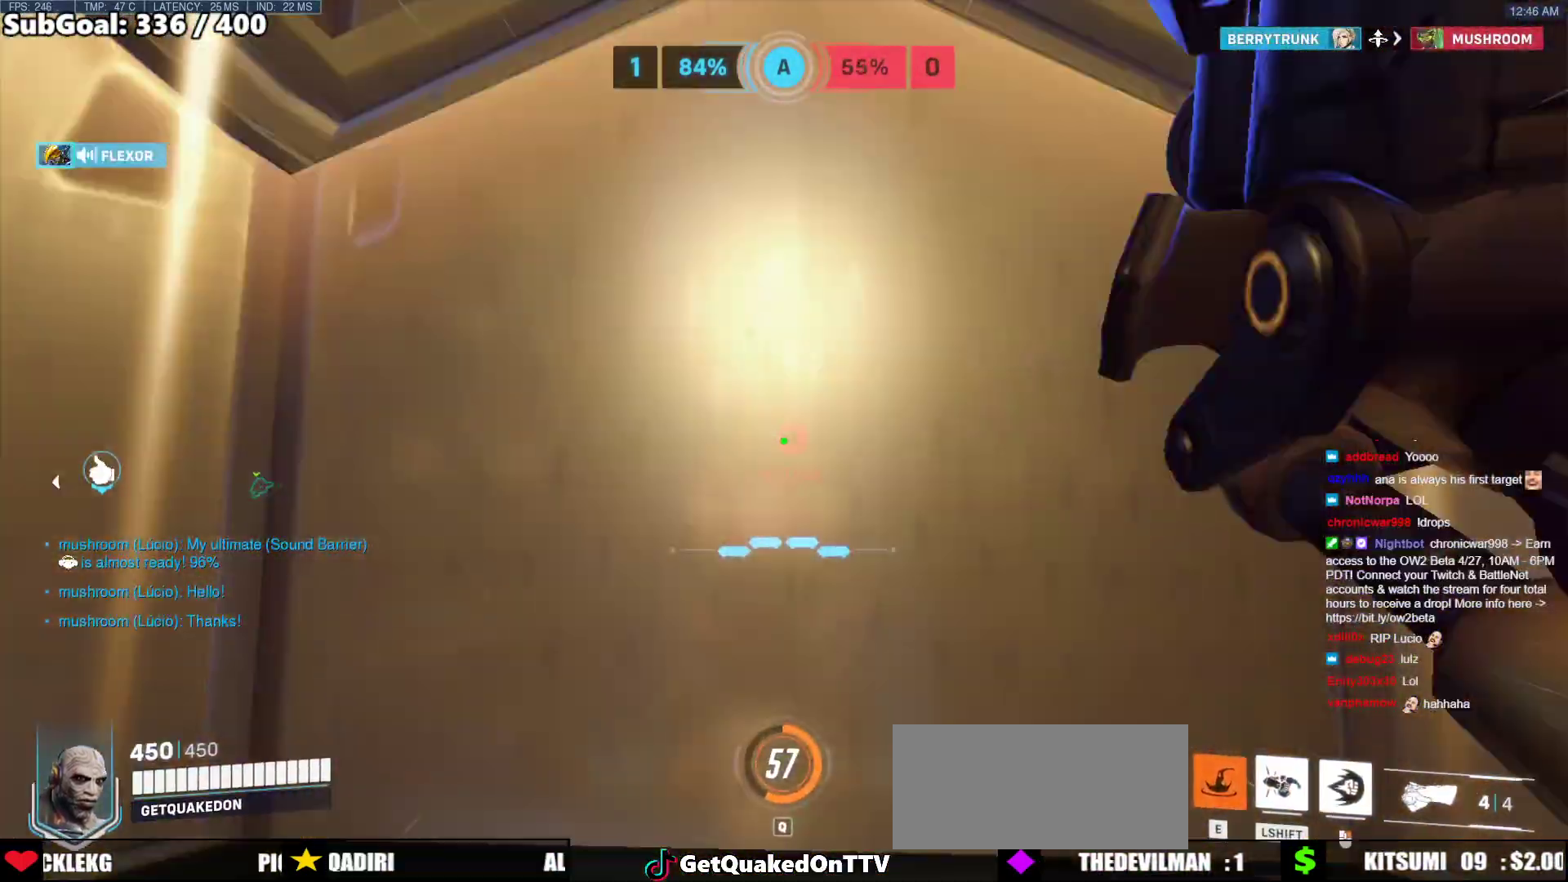
{"keys": ["w"], "mouse": [], "events": [[117, "s", "up"], [117, "space", "down"], [267, "space", "up"], [350, "w", "down"]]}
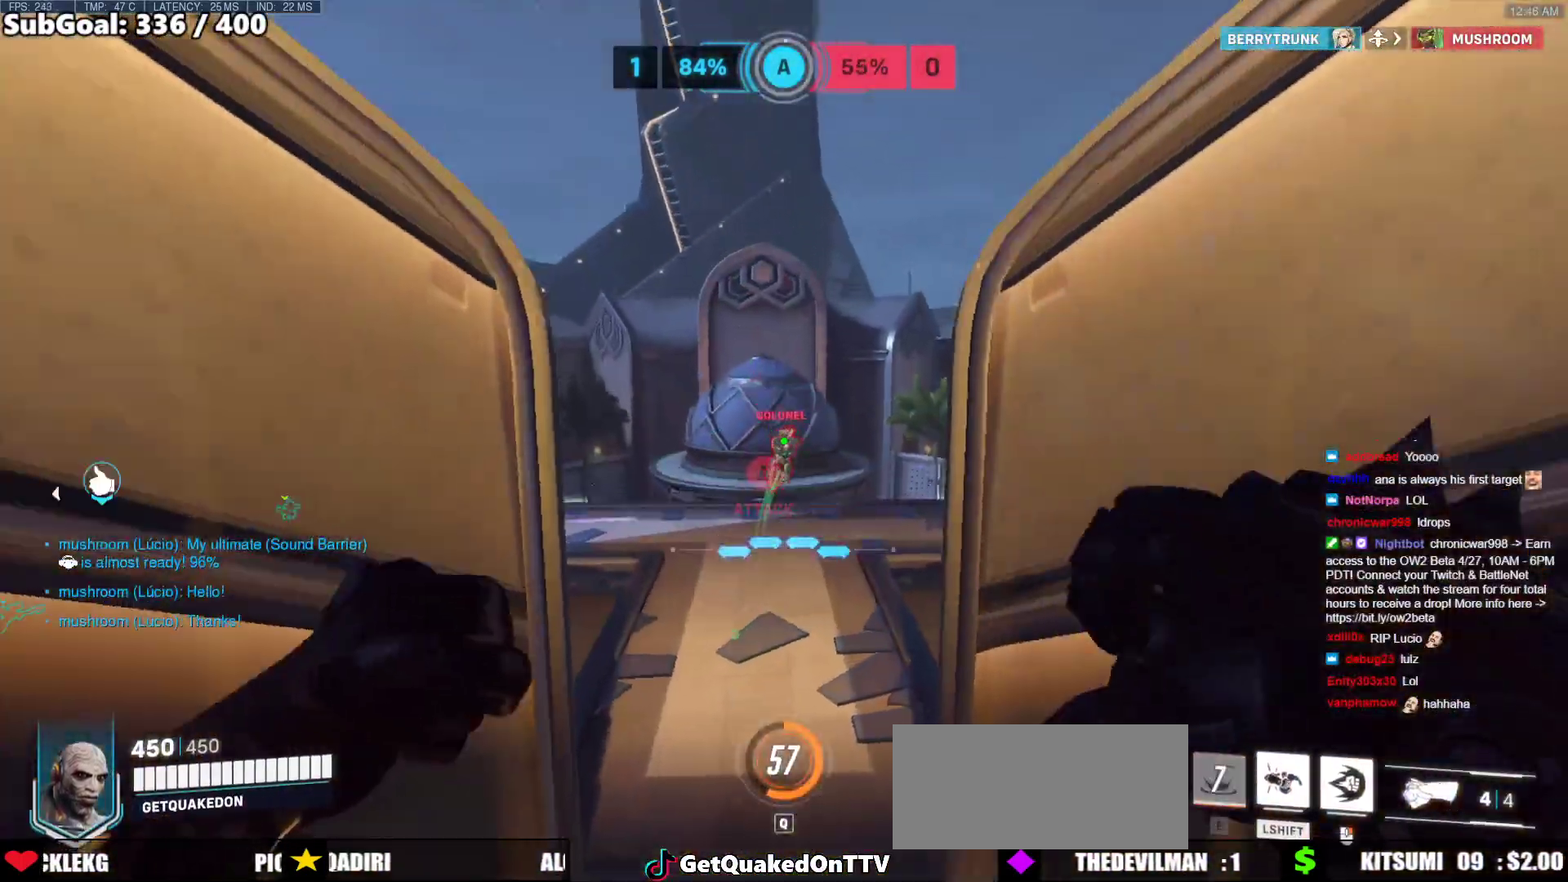
{"keys": ["w"], "mouse": [], "events": [[33, "mouse_left", "down"], [183, "mouse_left", "up"]]}
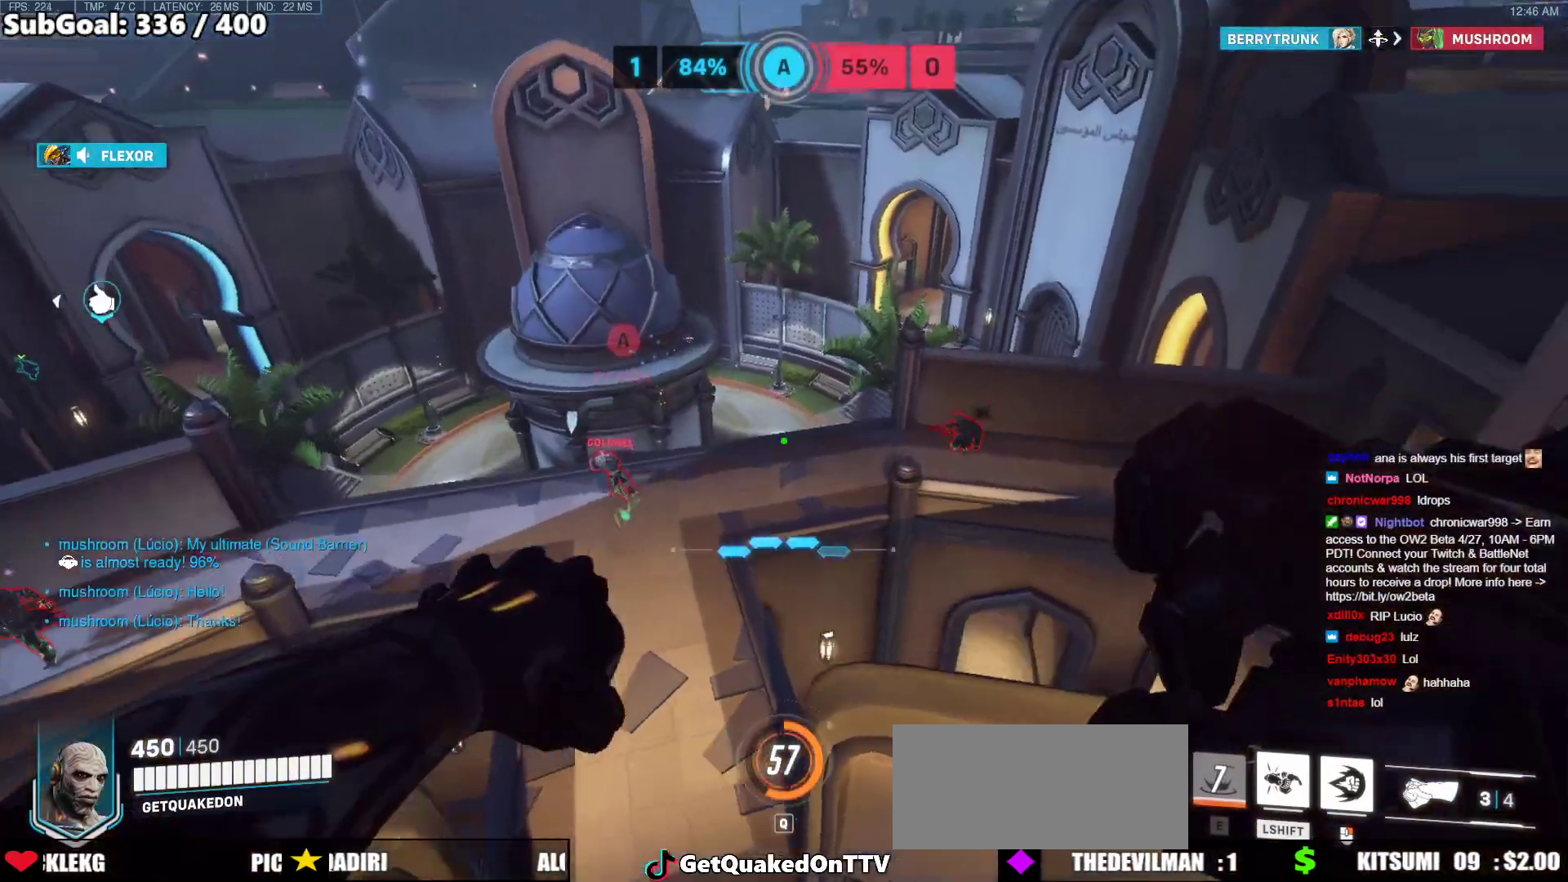
{"keys": ["a", "w"], "mouse": [], "events": [[333, "a", "down"], [333, "mouse_left", "down"], [433, "mouse_left", "up"]]}
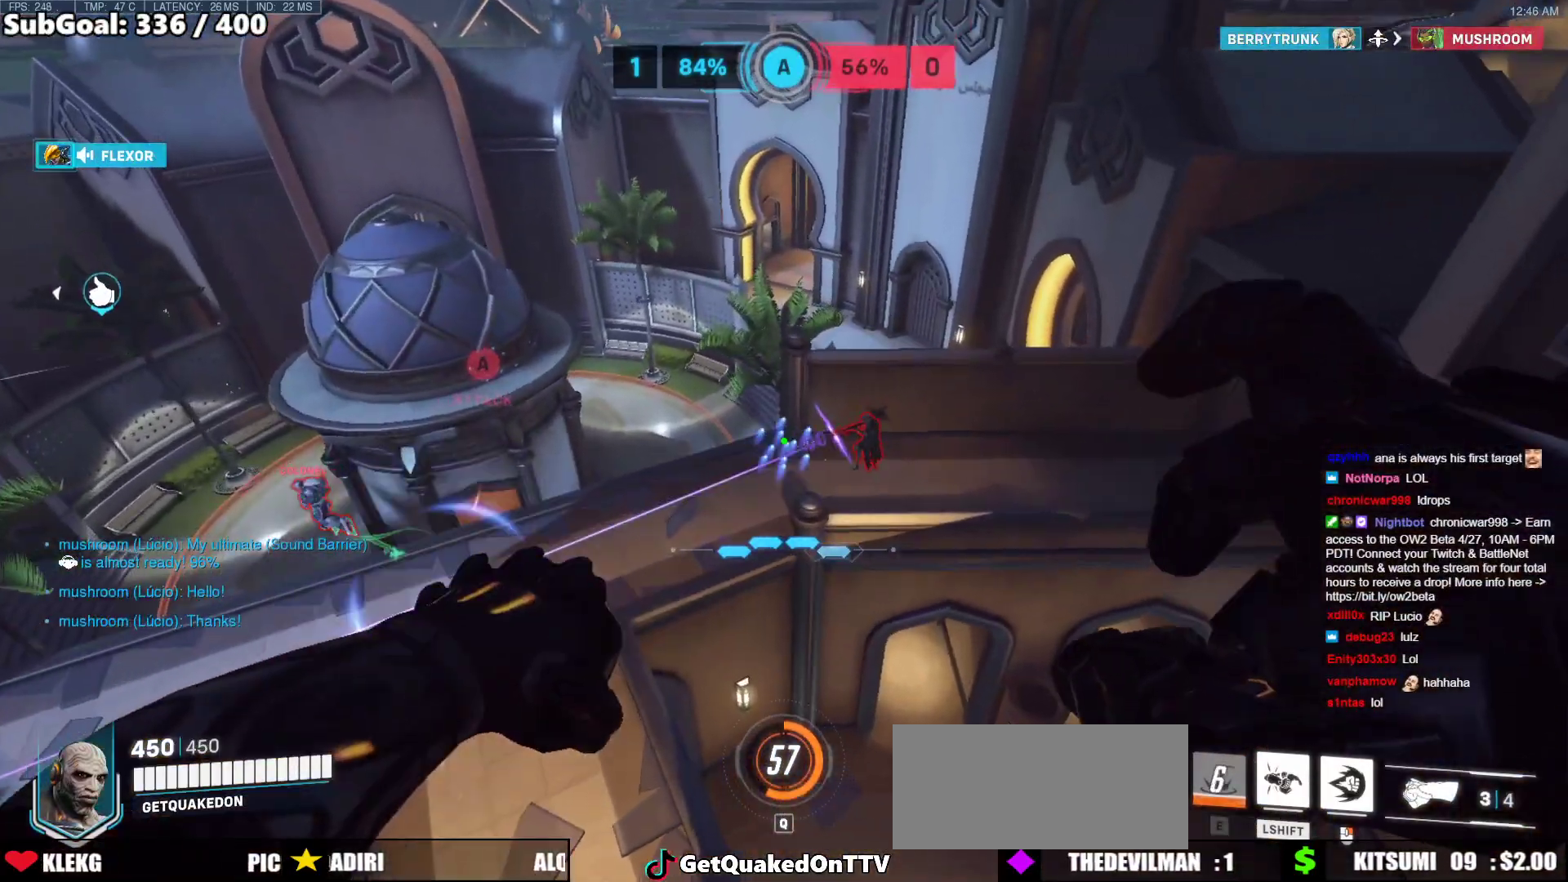
{"keys": ["a"], "mouse": [], "events": [[300, "shift", "down"], [350, "w", "up"], [450, "shift", "up"]]}
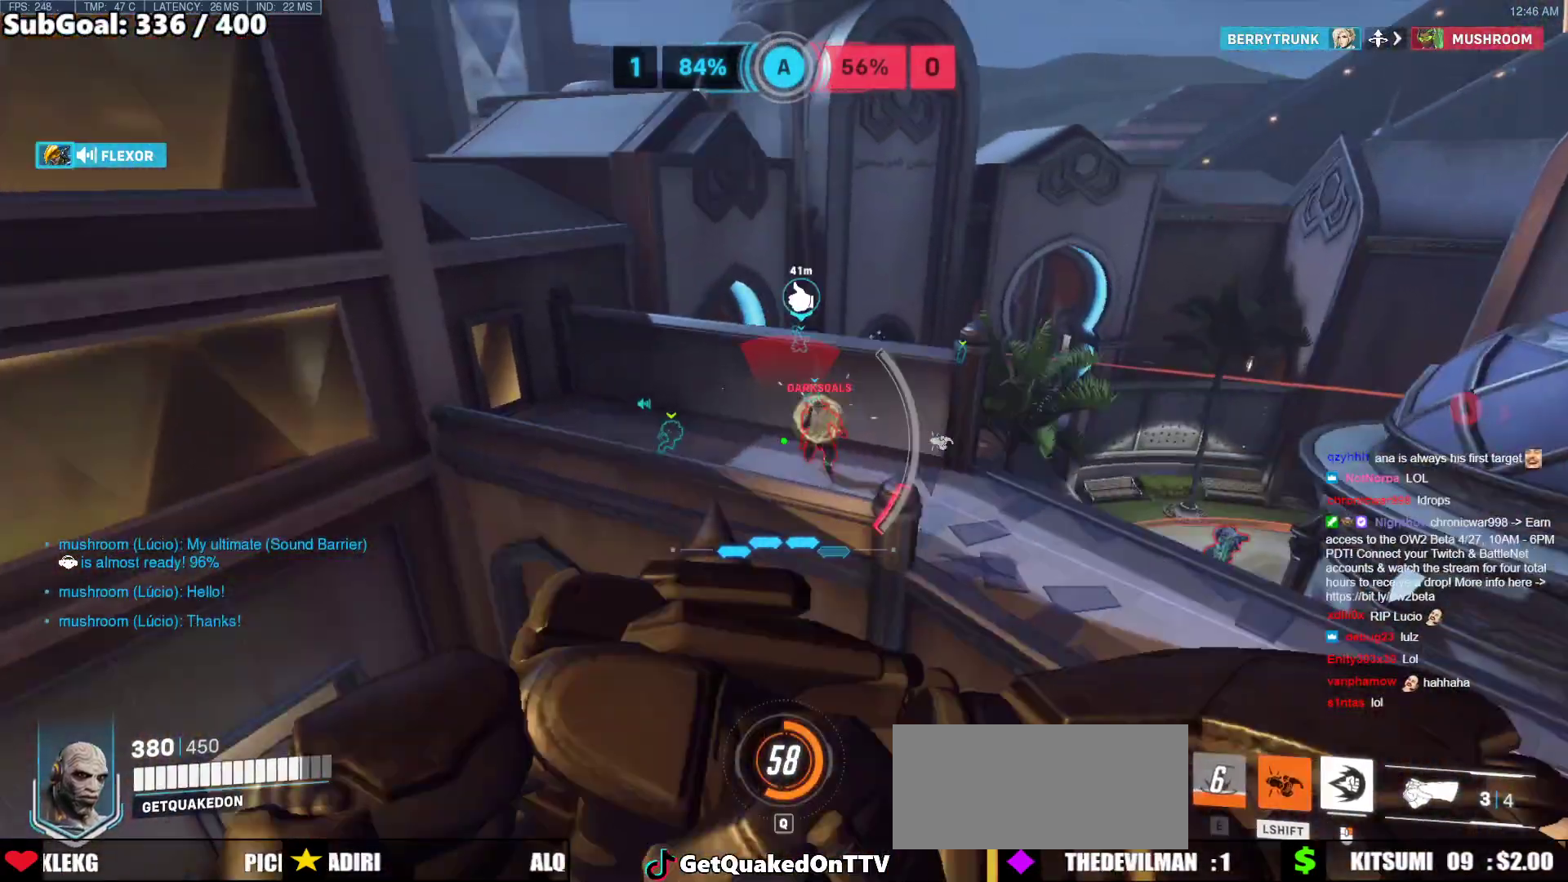
{"keys": ["w"], "mouse": [], "events": [[33, "s", "down"], [83, "a", "up"], [417, "s", "up"], [500, "w", "down"]]}
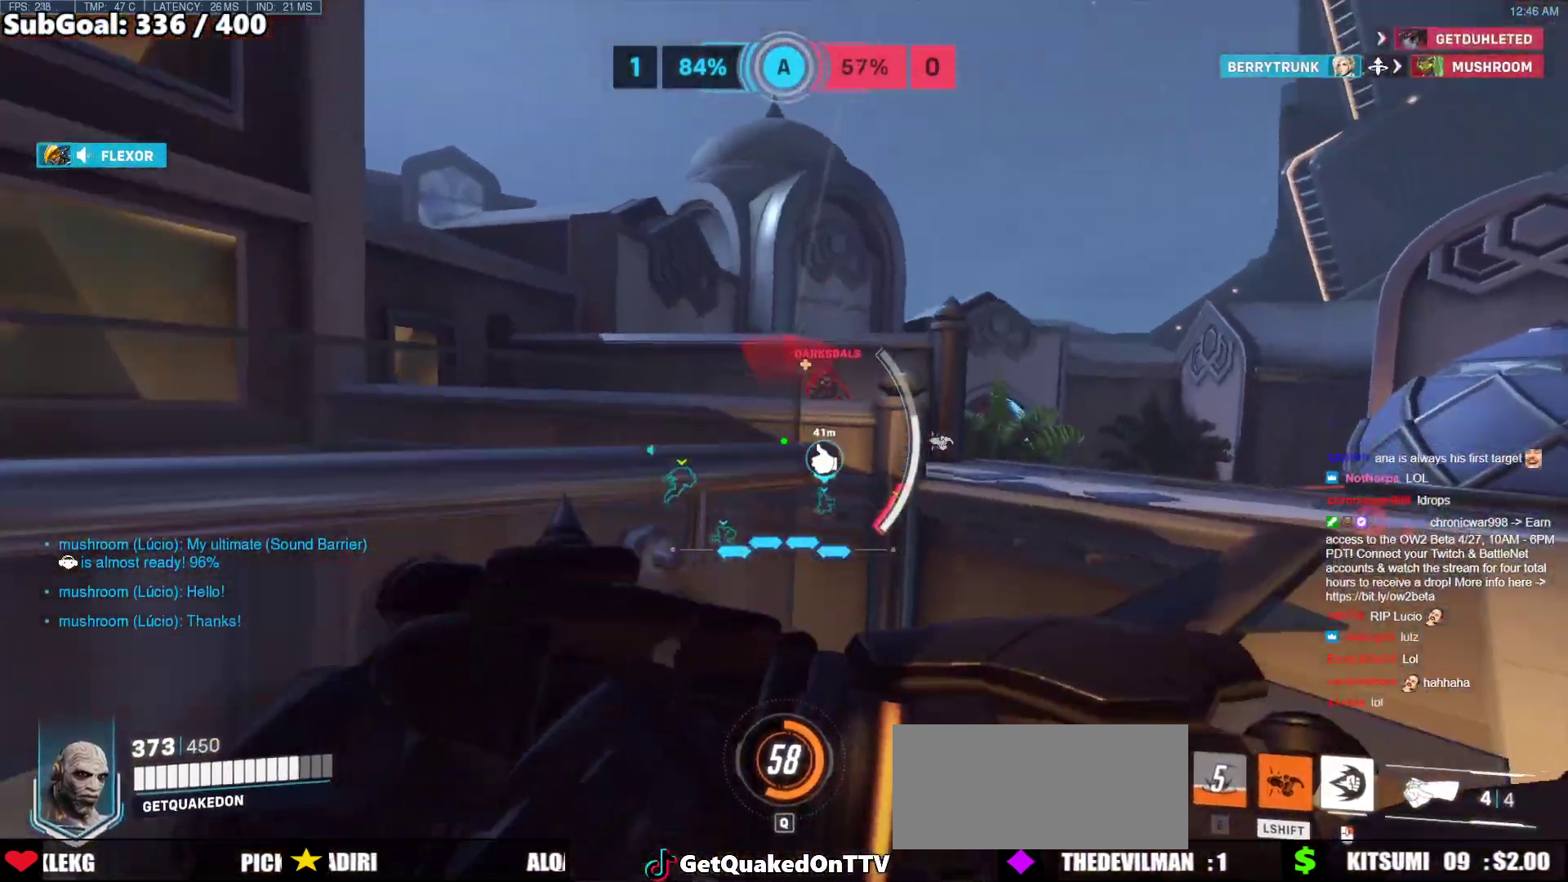
{"keys": ["a", "w"], "mouse": [], "events": [[283, "a", "down"]]}
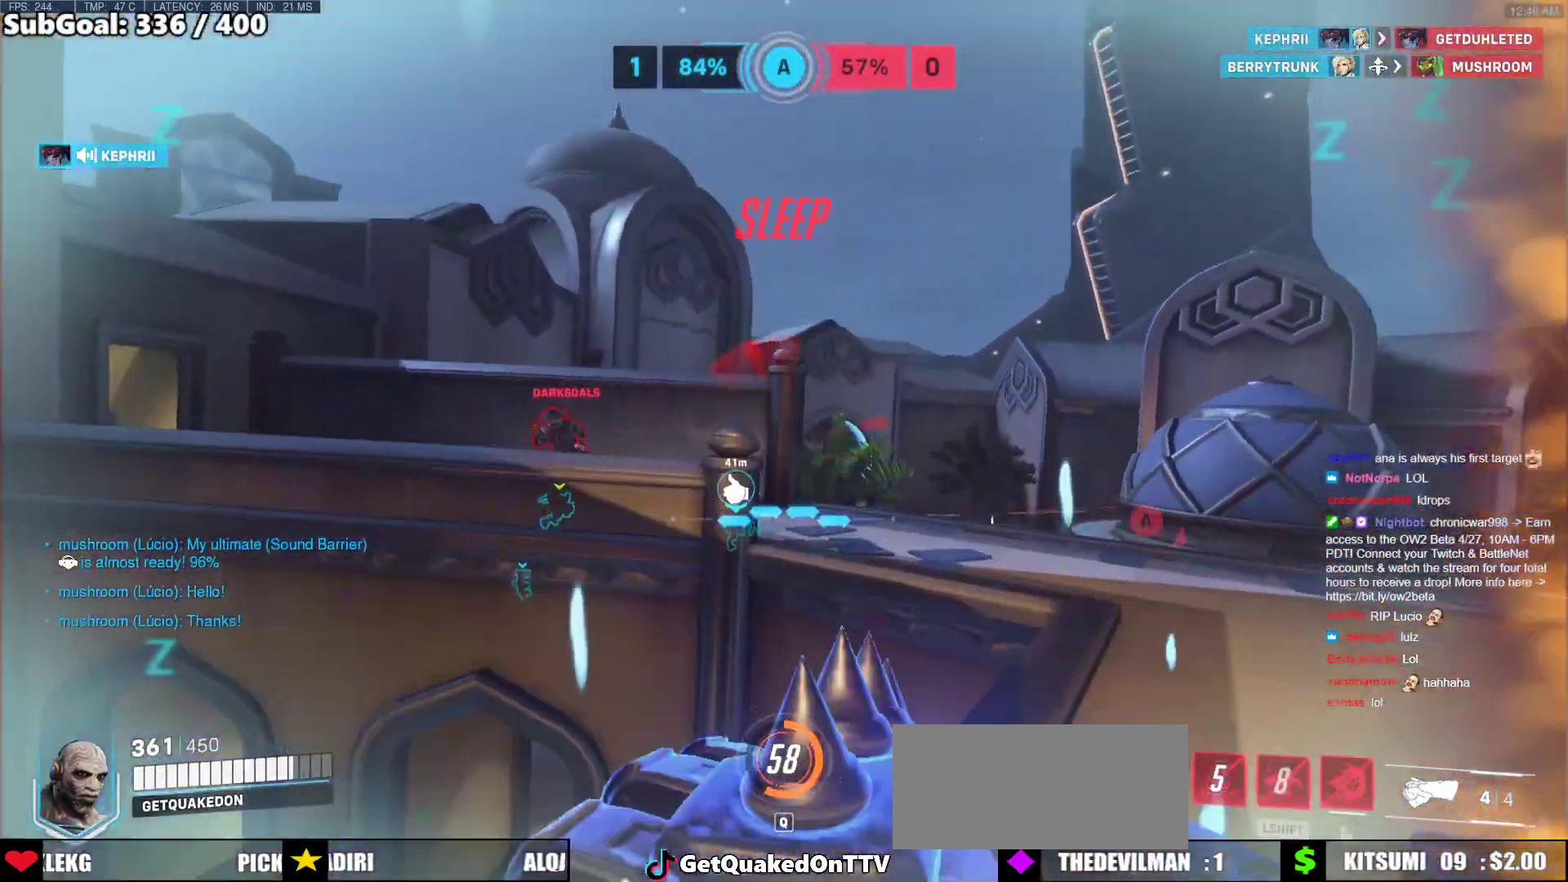
{"keys": ["a", "w"], "mouse": [], "events": [[33, "space", "down"], [167, "space", "up"]]}
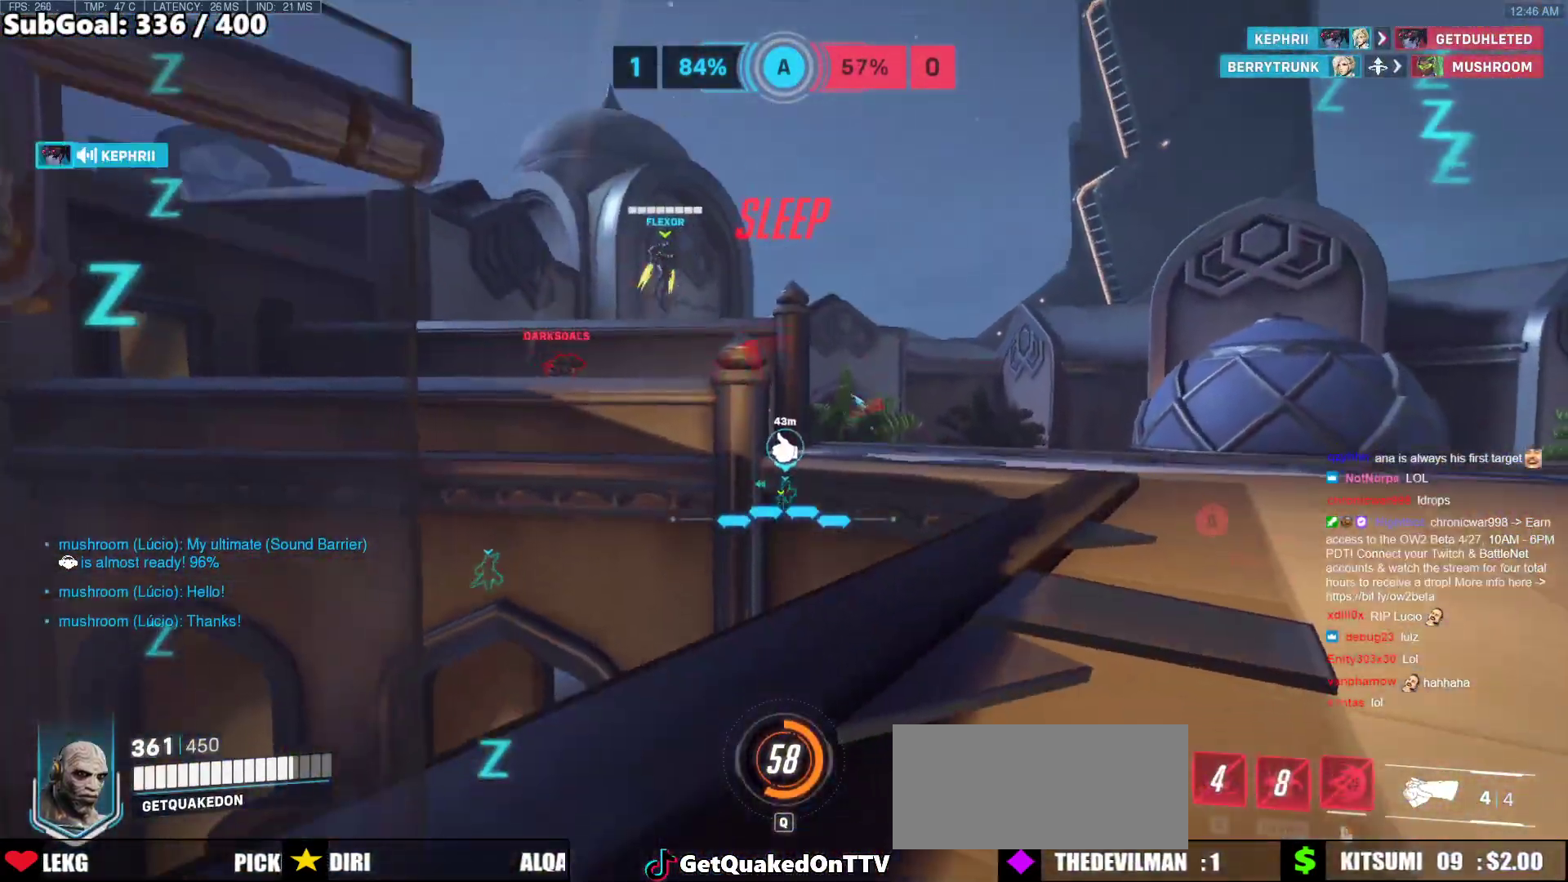
{"keys": ["a"], "mouse": [], "events": [[233, "w", "up"]]}
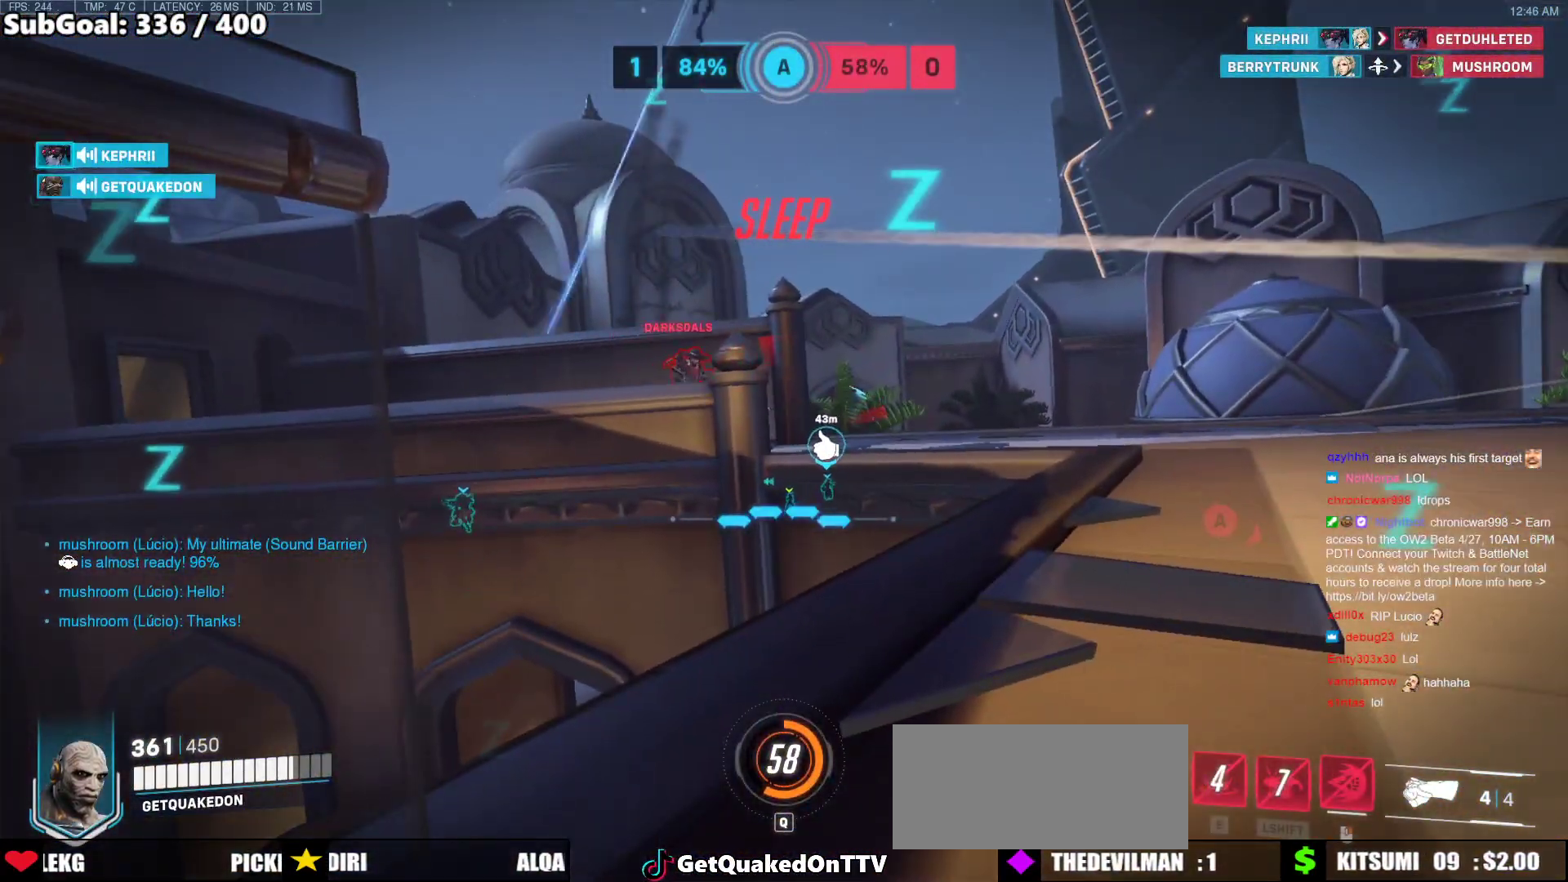
{"keys": ["a"], "mouse": [], "events": []}
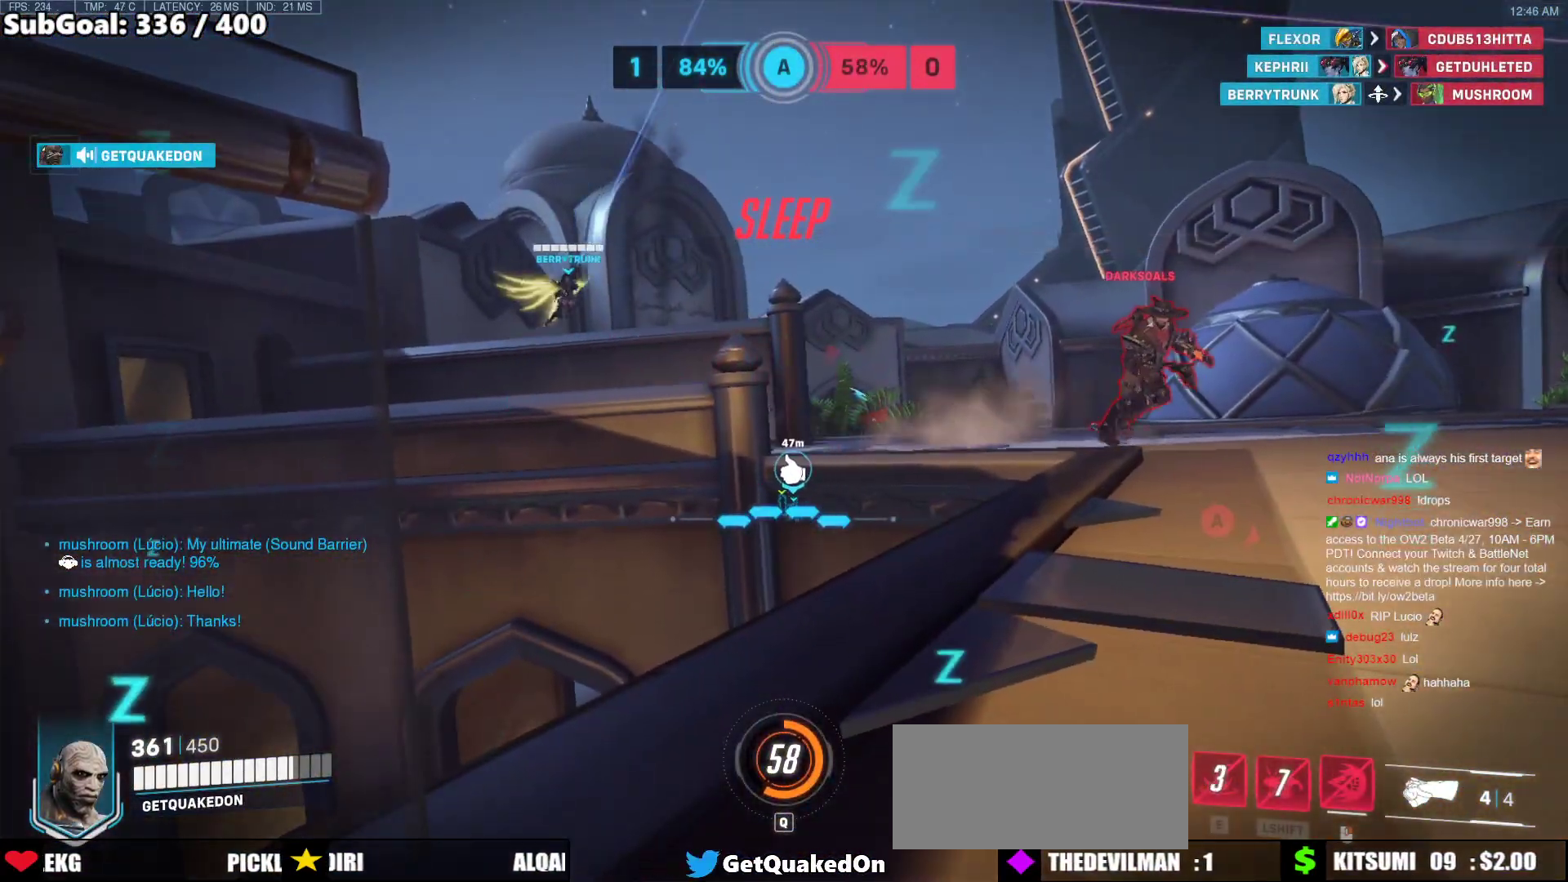
{"keys": ["a", "w"], "mouse": ["left"], "events": [[300, "mouse_left", "down"], [500, "w", "down"]]}
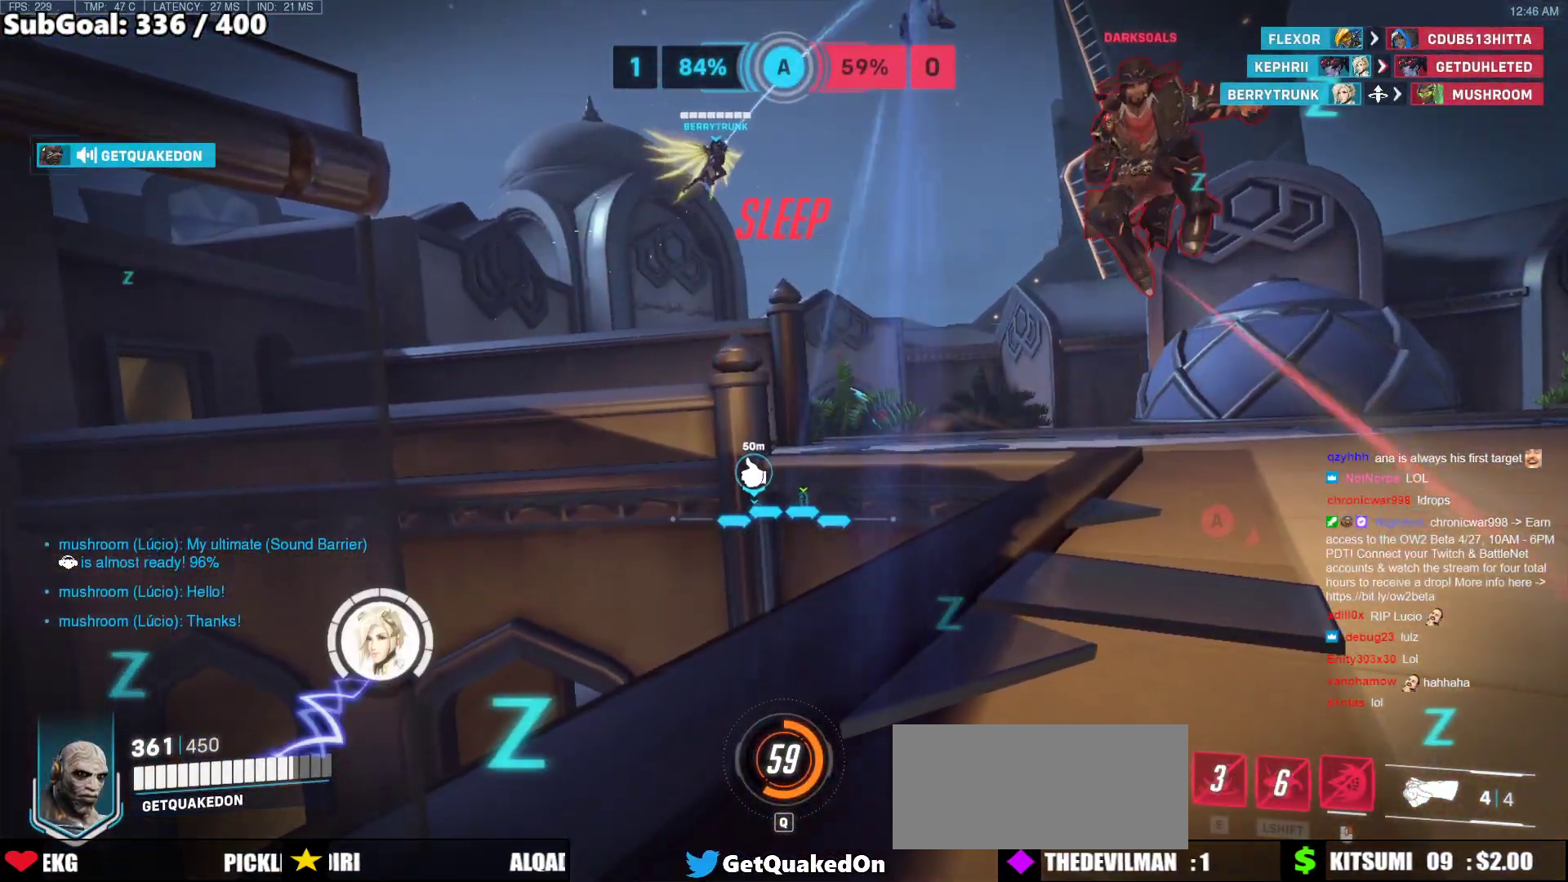
{"keys": ["a"], "mouse": ["left", "right"], "events": [[233, "w", "up"], [467, "mouse_right", "down"]]}
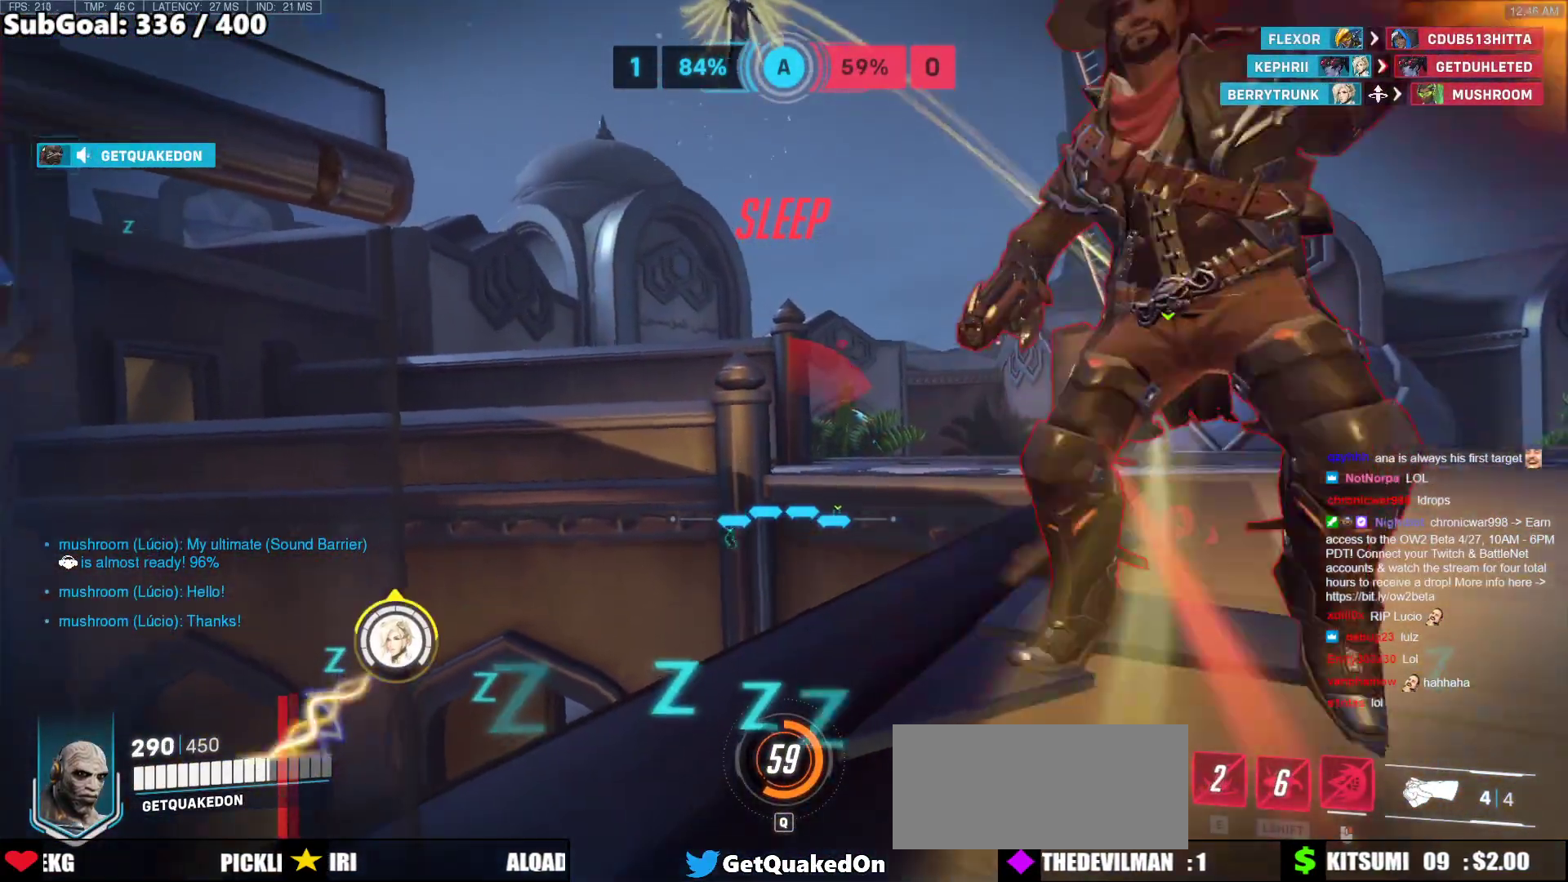
{"keys": ["d"], "mouse": ["right"], "events": [[50, "mouse_left", "up"], [100, "d", "down"], [200, "a", "up"]]}